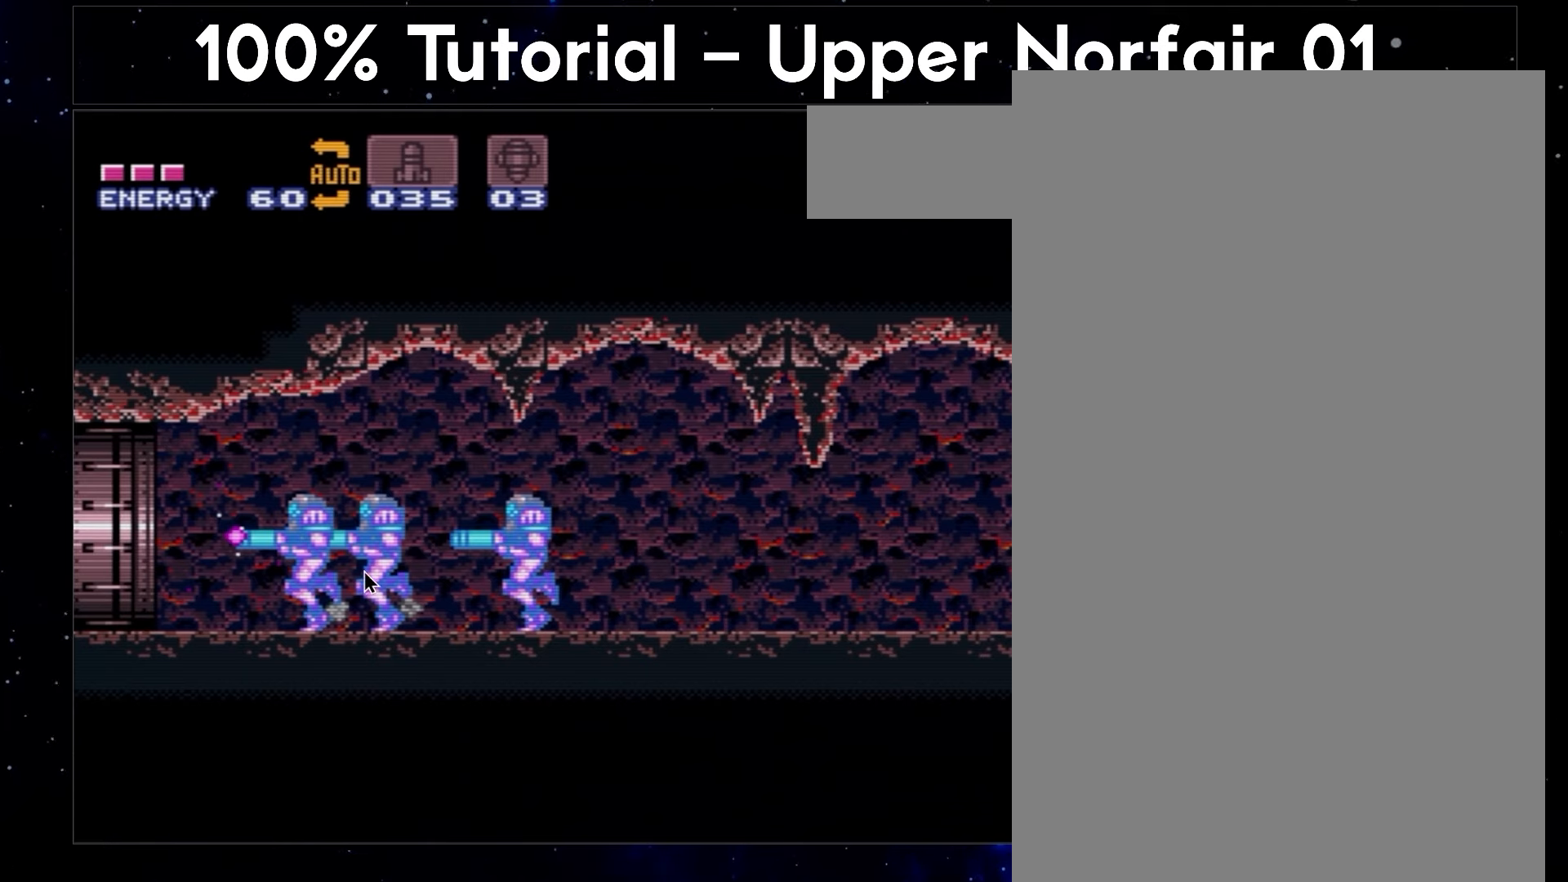
Gameplay with a controller (Nintendo layout); each line is a JSON object with the inputs held at the frame after it. "events" lists button and stick changes between this image and that frame as [ms after this image, input, new state], when the widget could be followed in between. Not read: L3 R3.
{"buttons": ["Y", "DPAD_LEFT"], "events": []}
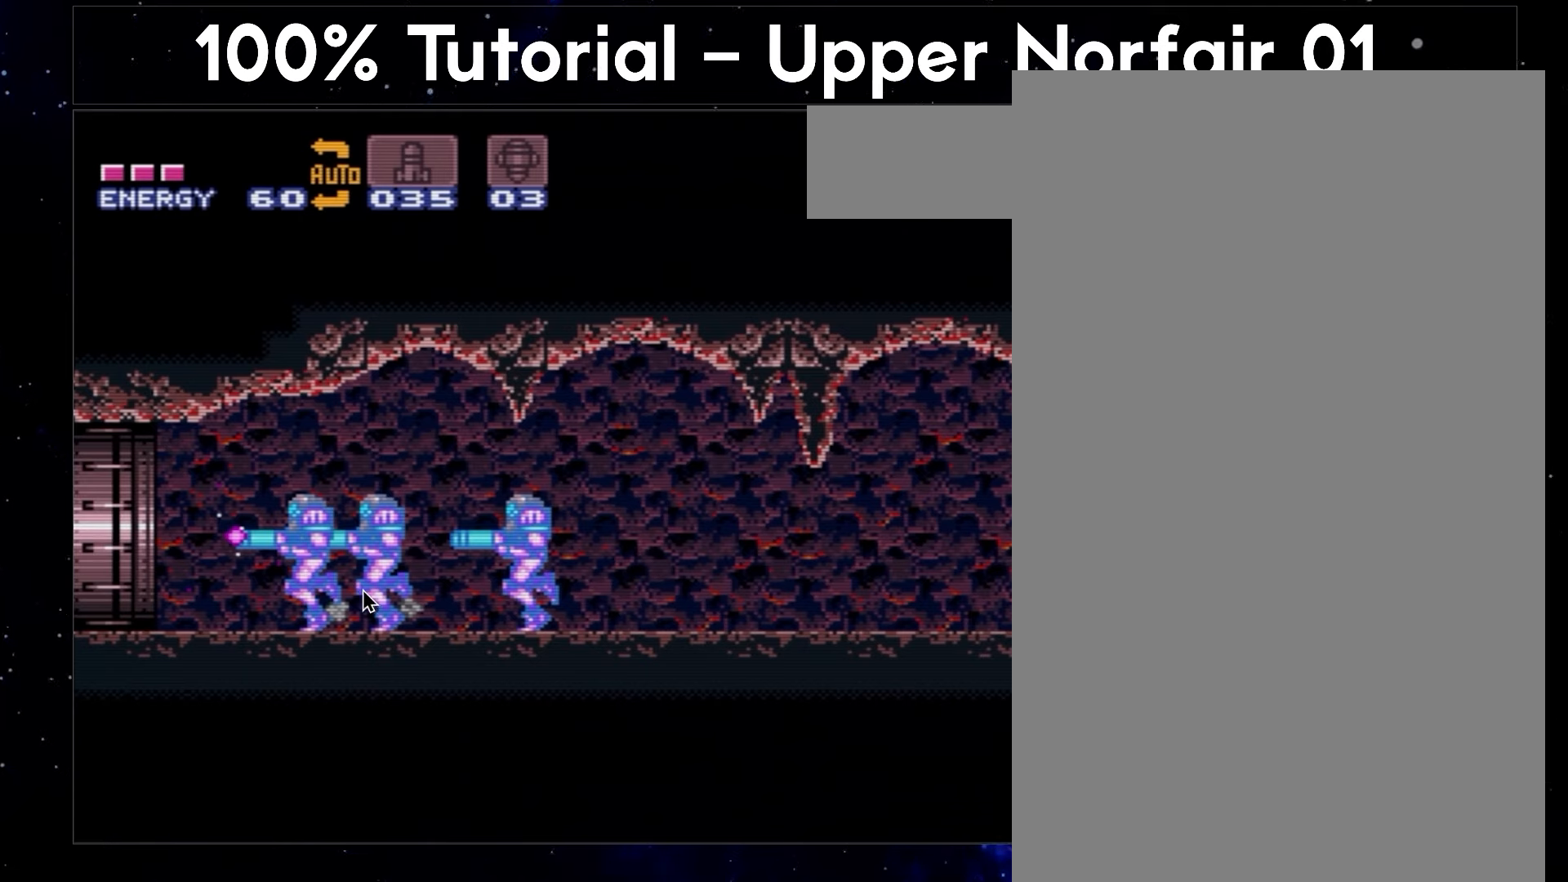
{"buttons": ["Y", "DPAD_LEFT"], "events": []}
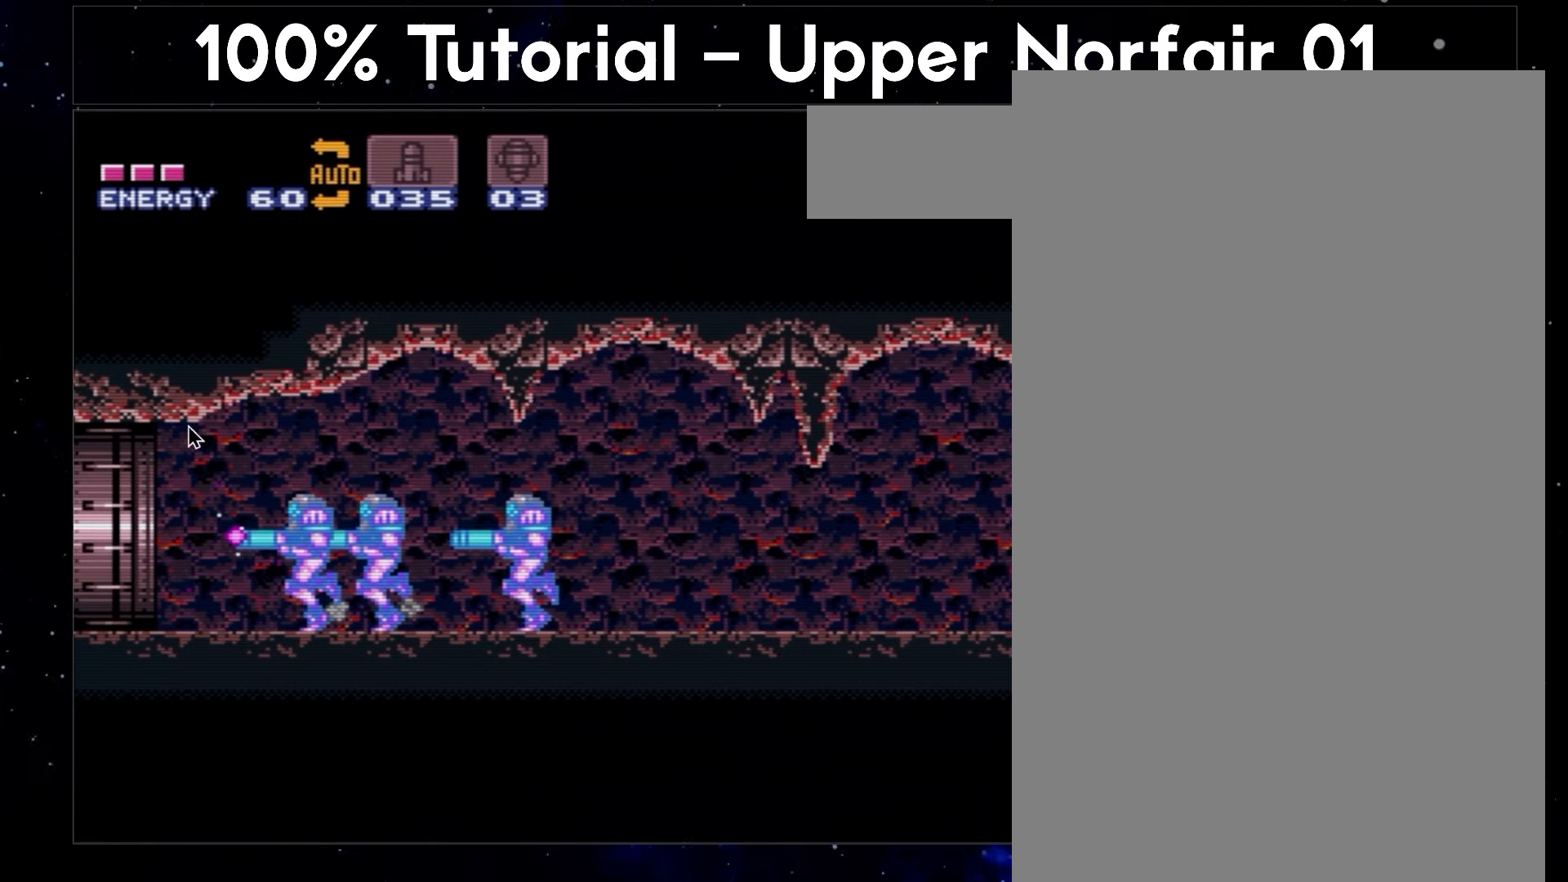
{"buttons": ["Y", "DPAD_LEFT"], "events": []}
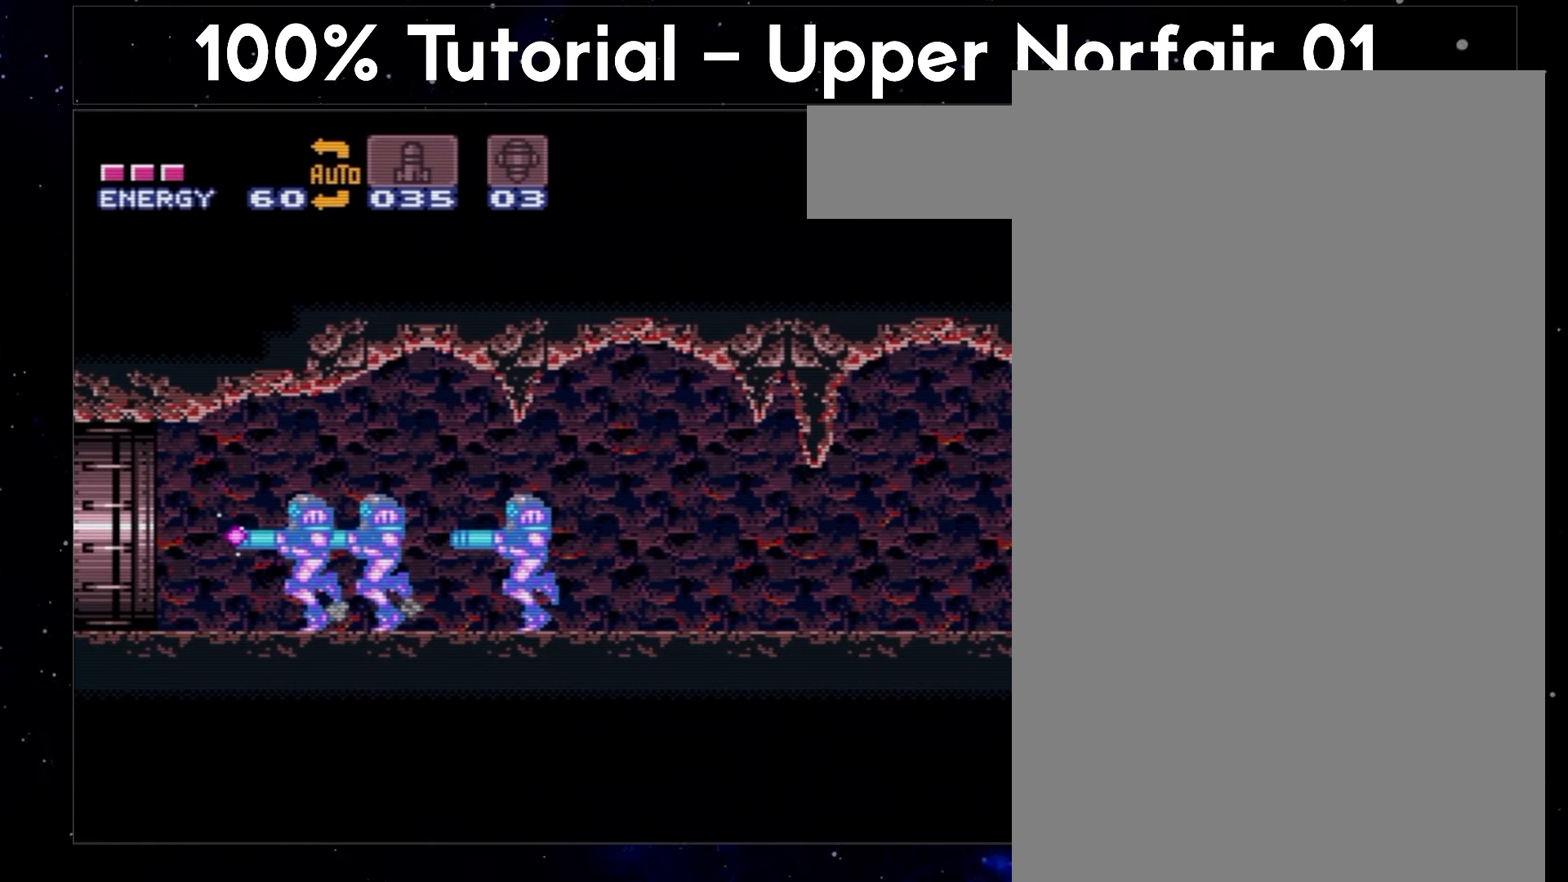
{"buttons": ["Y", "DPAD_LEFT"], "events": []}
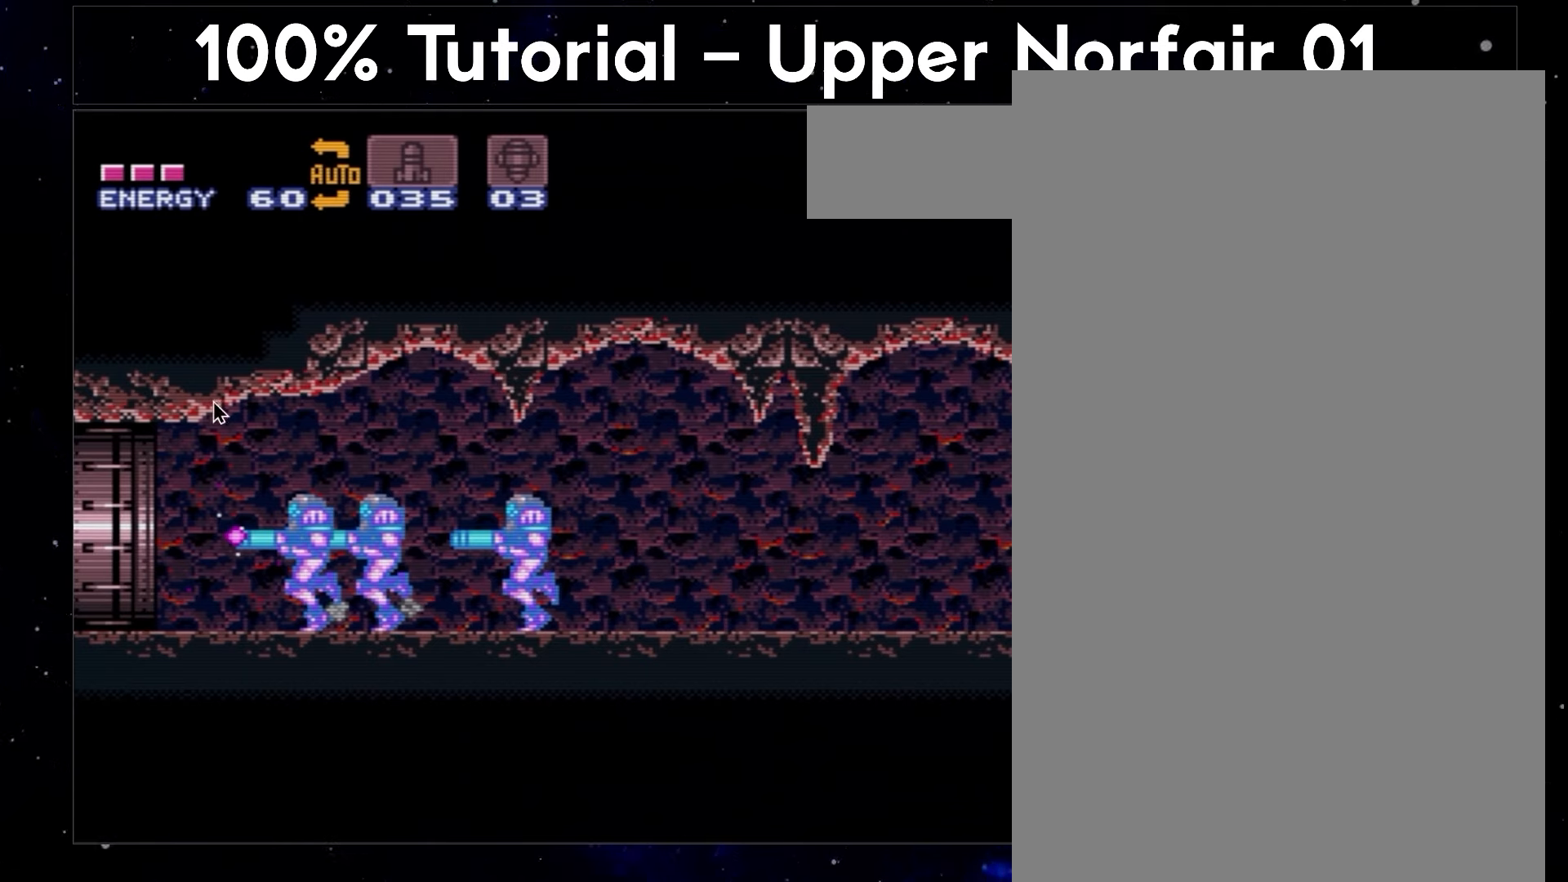
{"buttons": ["Y", "DPAD_LEFT"], "events": []}
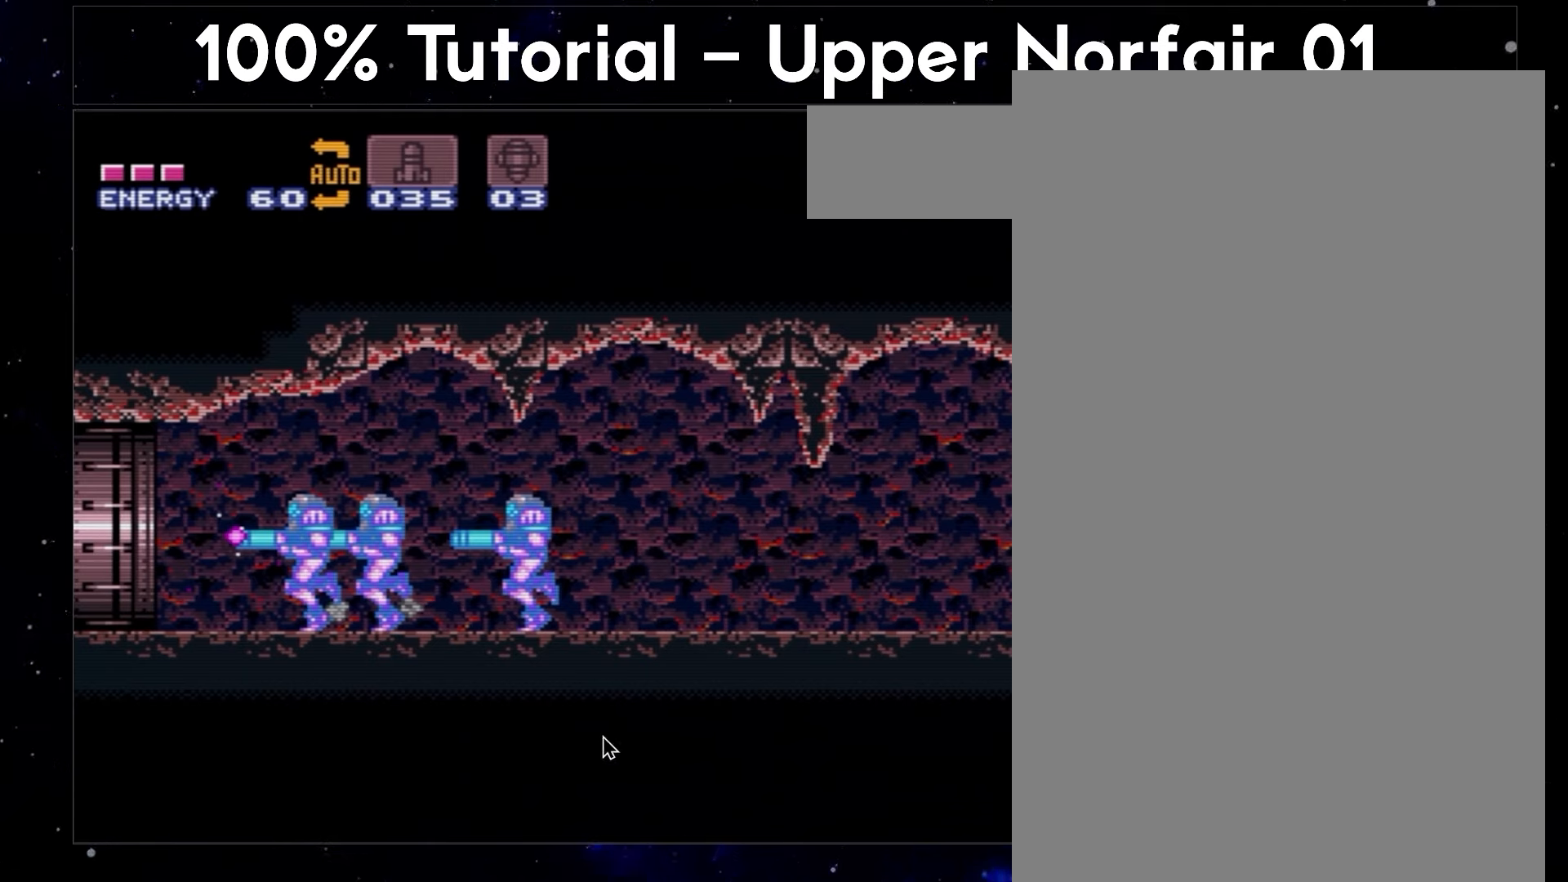
{"buttons": ["Y", "DPAD_LEFT"], "events": []}
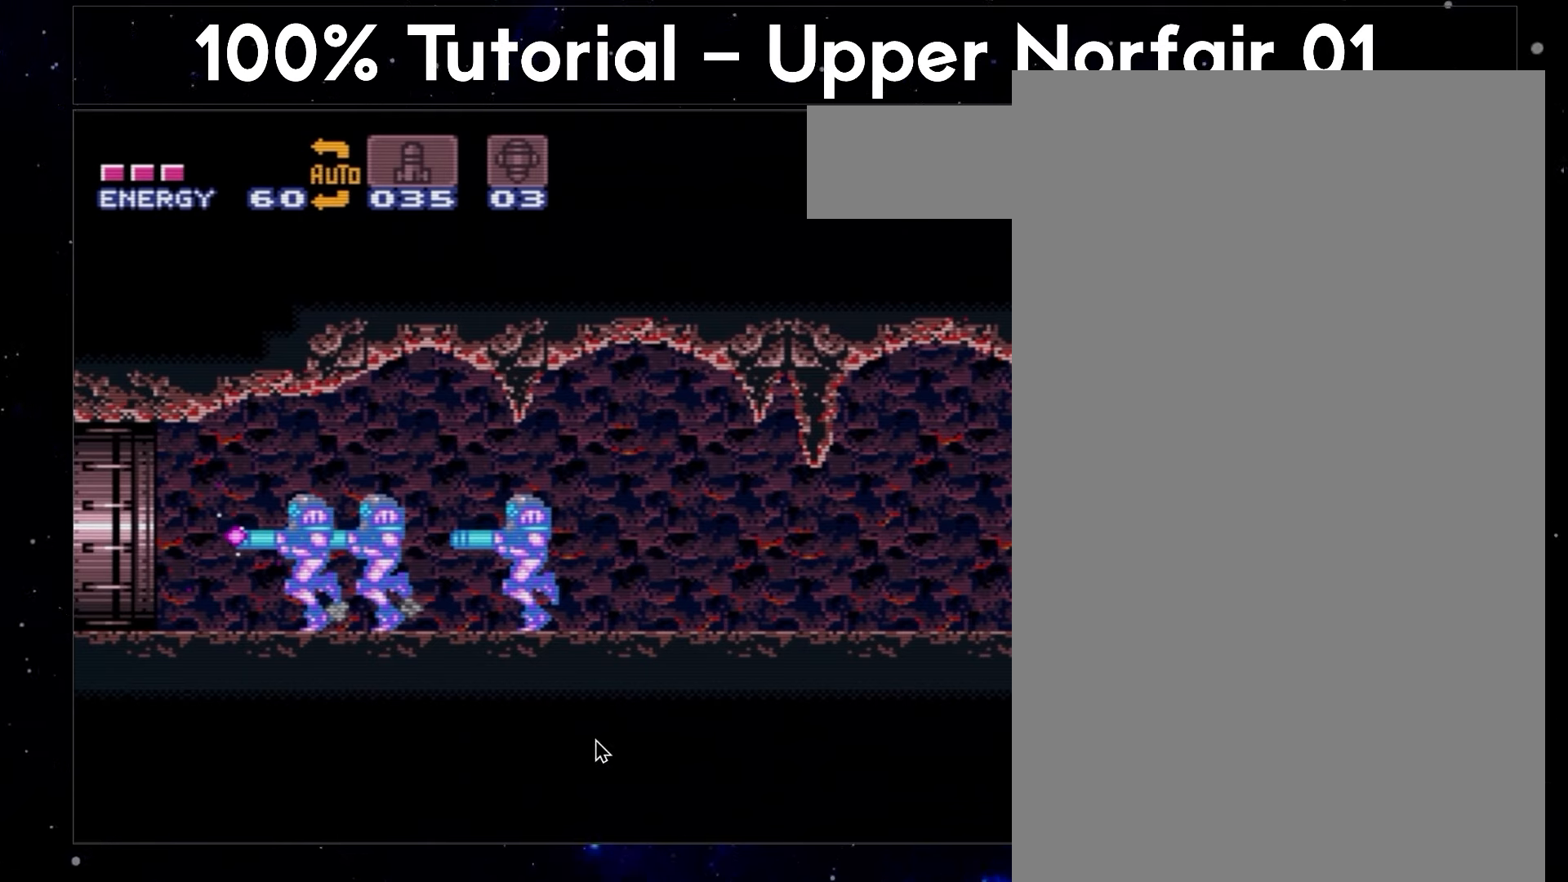
{"buttons": ["Y", "DPAD_LEFT"], "events": []}
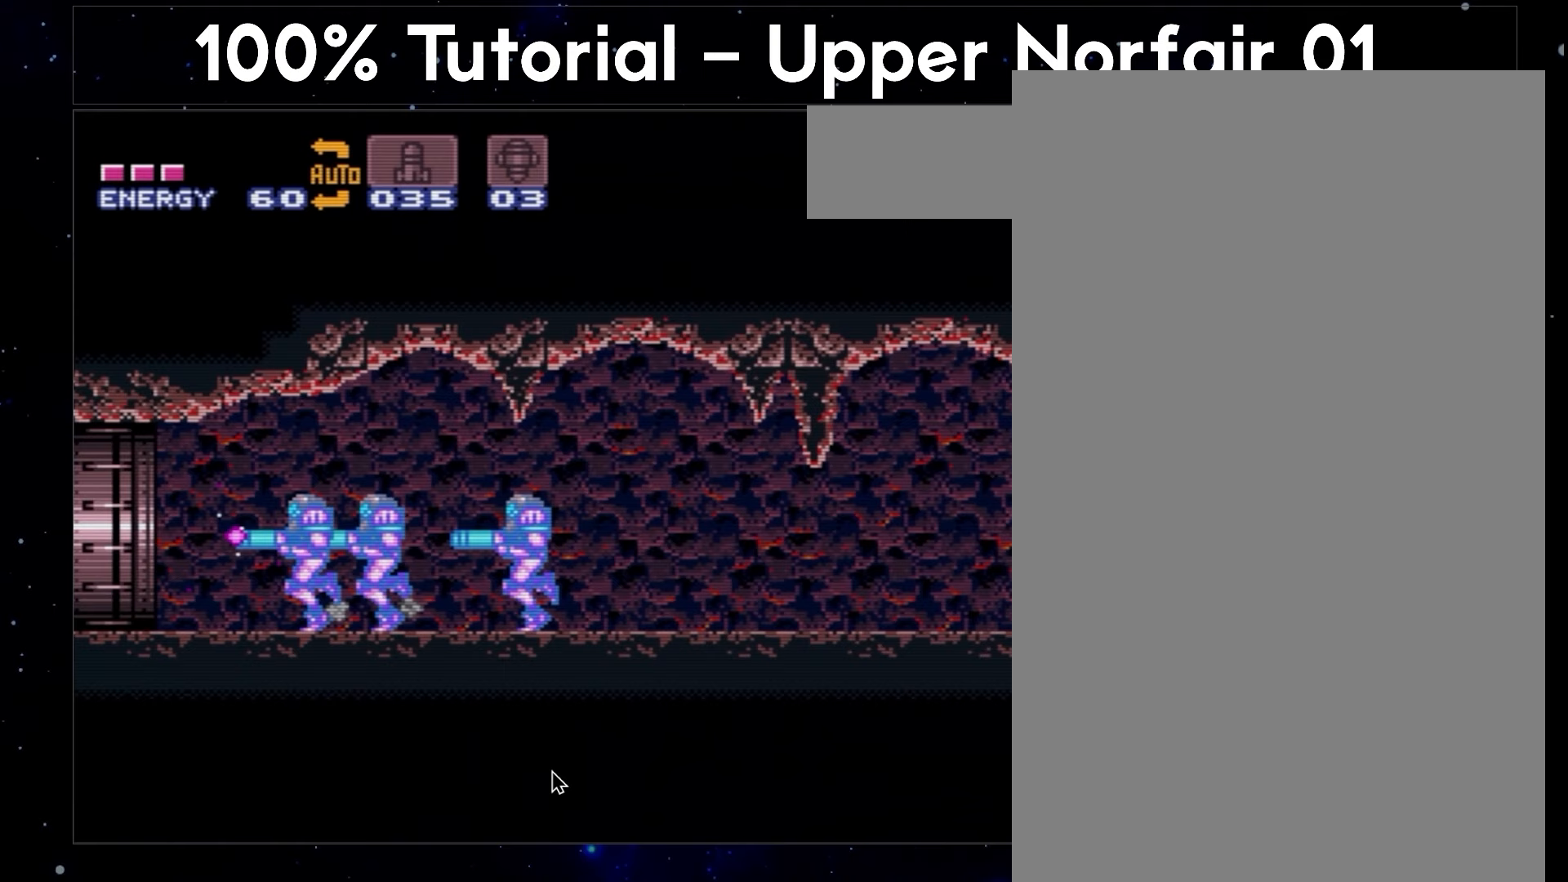
{"buttons": ["Y", "DPAD_LEFT"], "events": []}
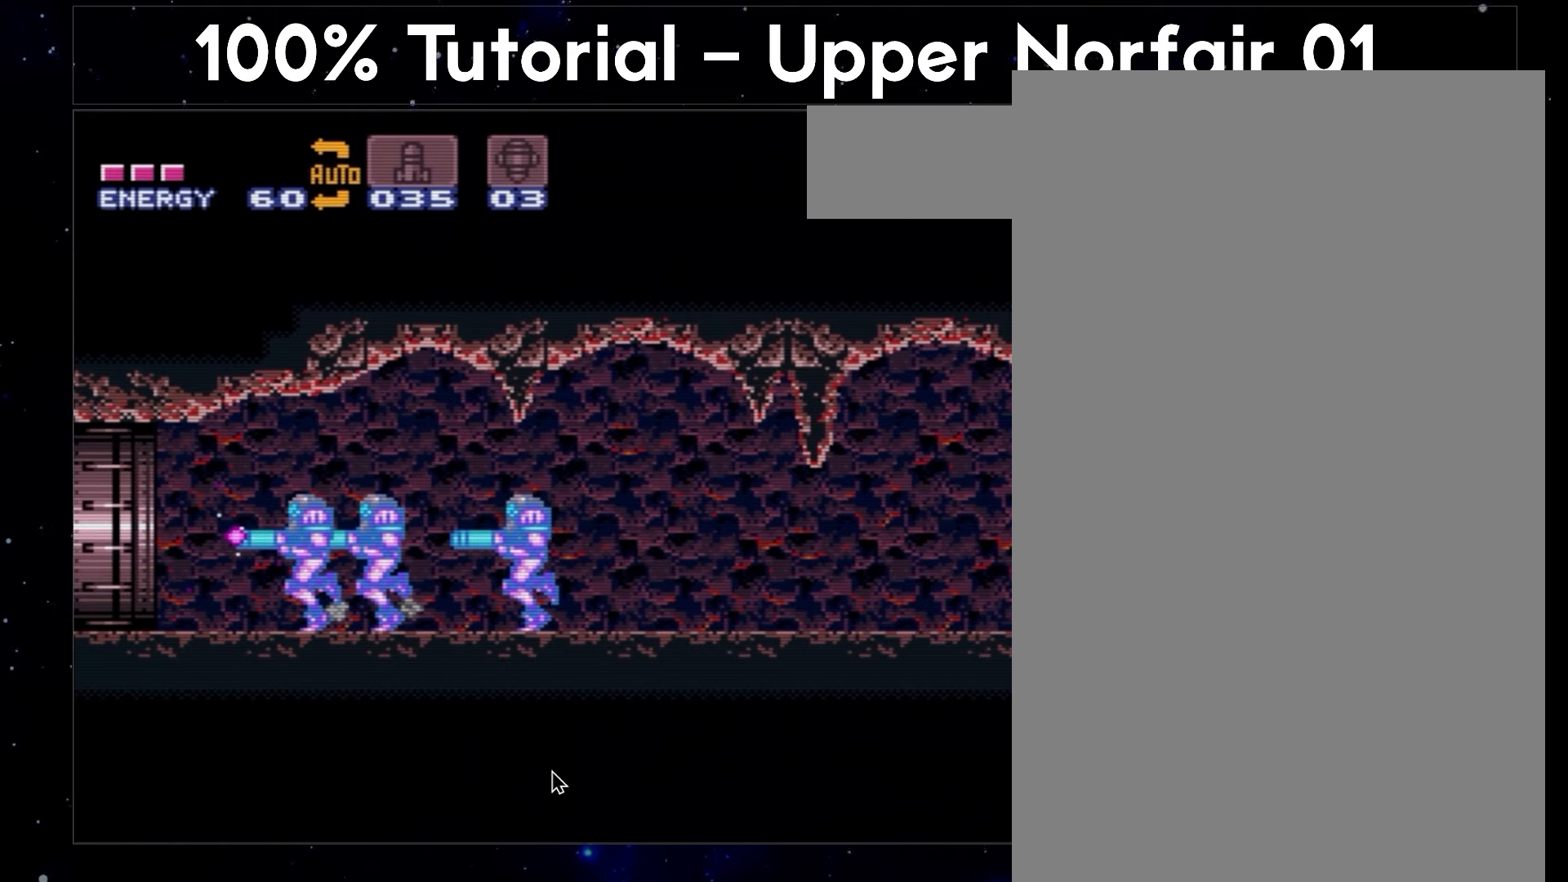
{"buttons": ["Y", "DPAD_LEFT"], "events": []}
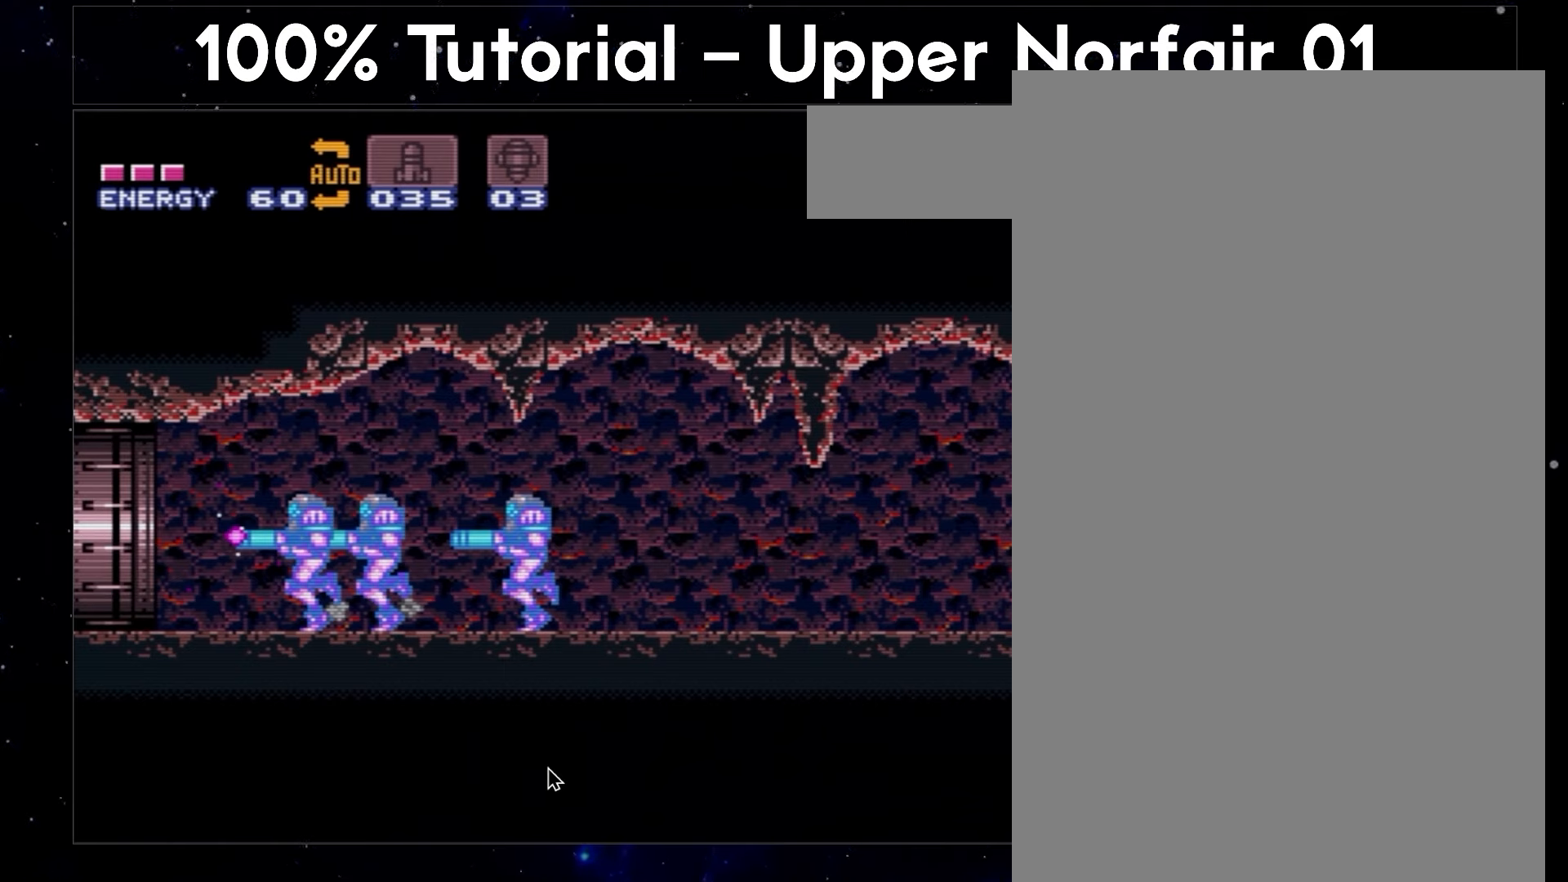
{"buttons": ["Y", "DPAD_LEFT"], "events": []}
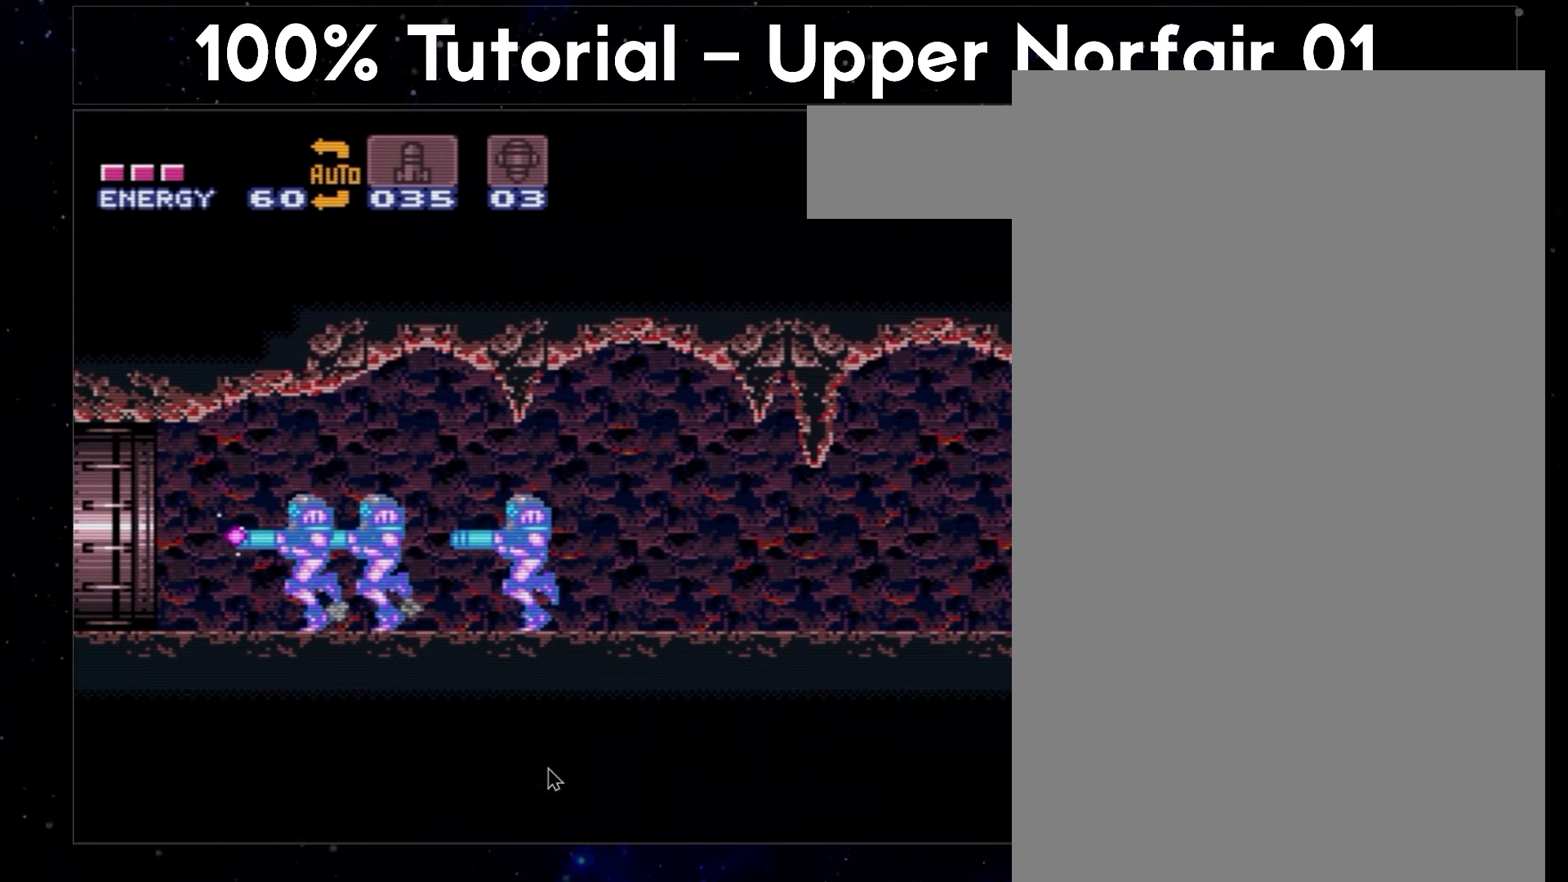
{"buttons": ["Y", "DPAD_LEFT"], "events": []}
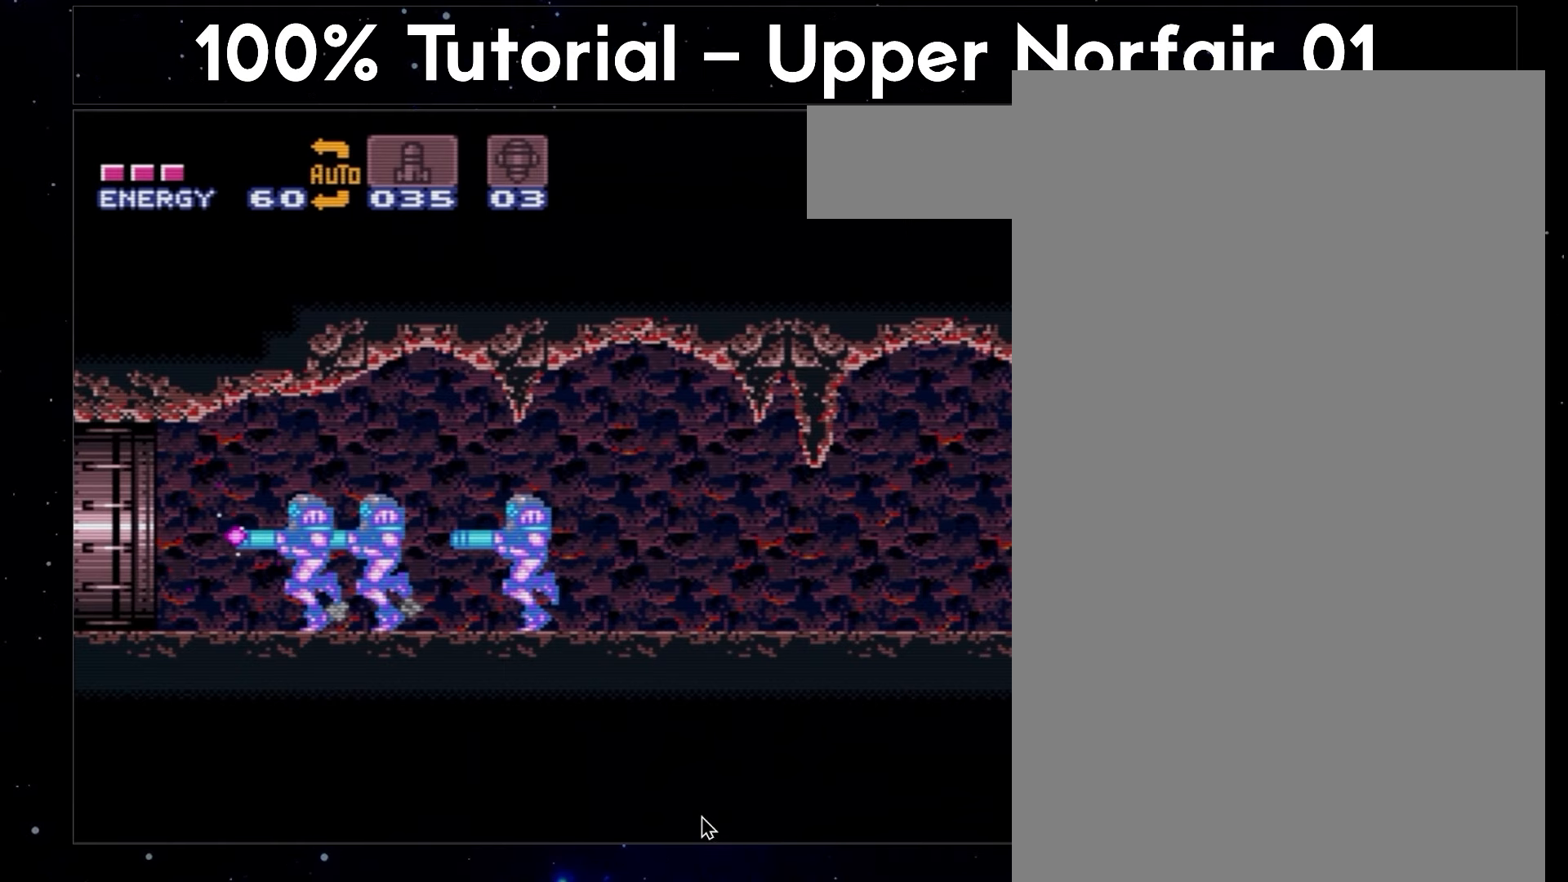
{"buttons": ["Y", "DPAD_LEFT"], "events": []}
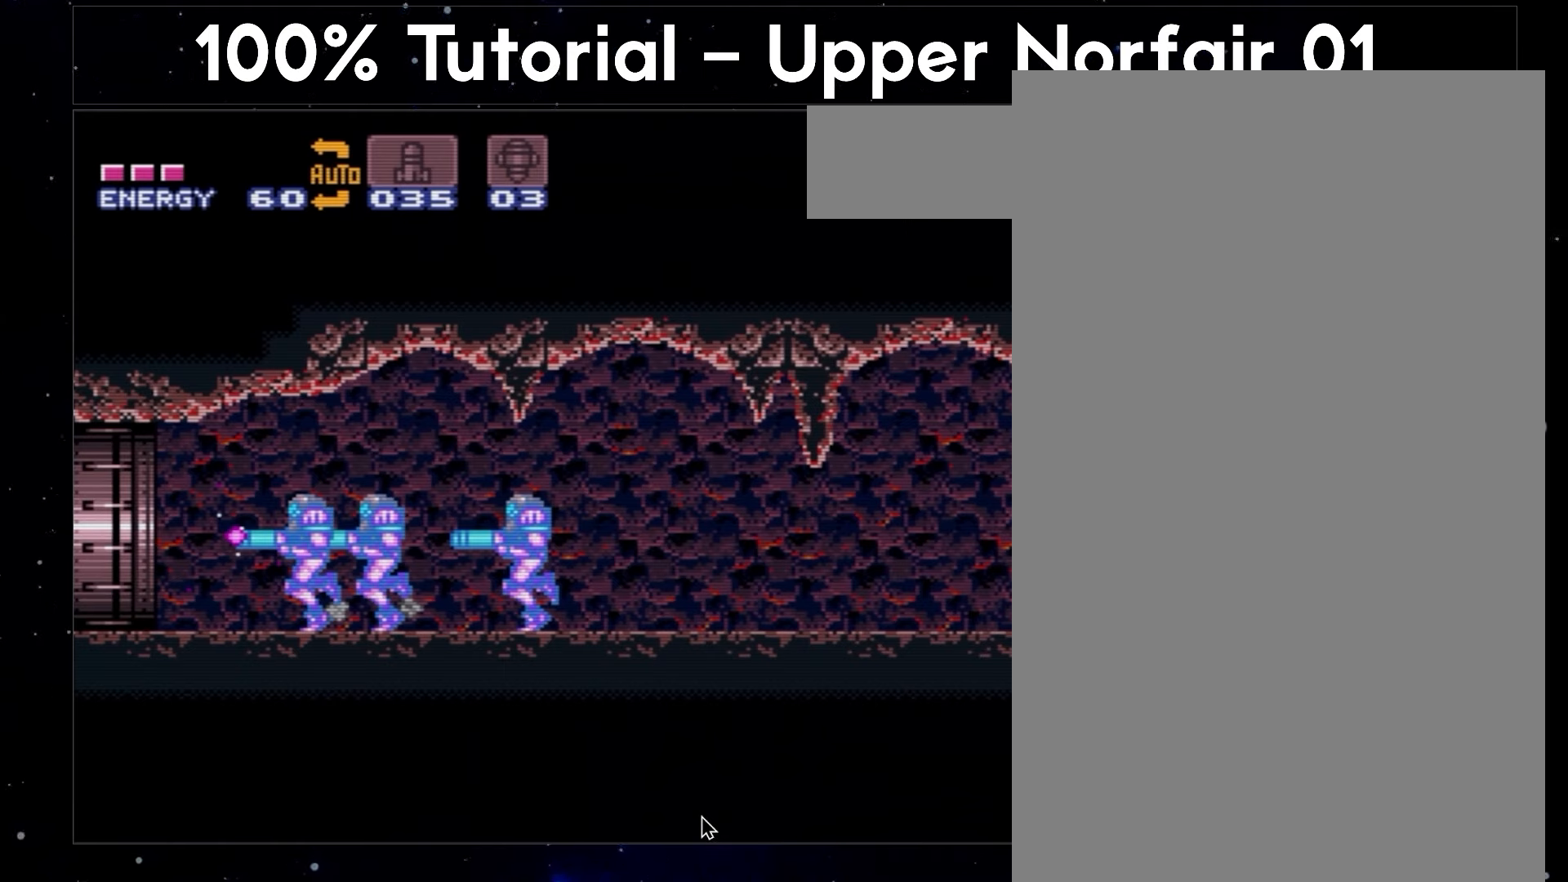
{"buttons": ["Y", "DPAD_LEFT"], "events": []}
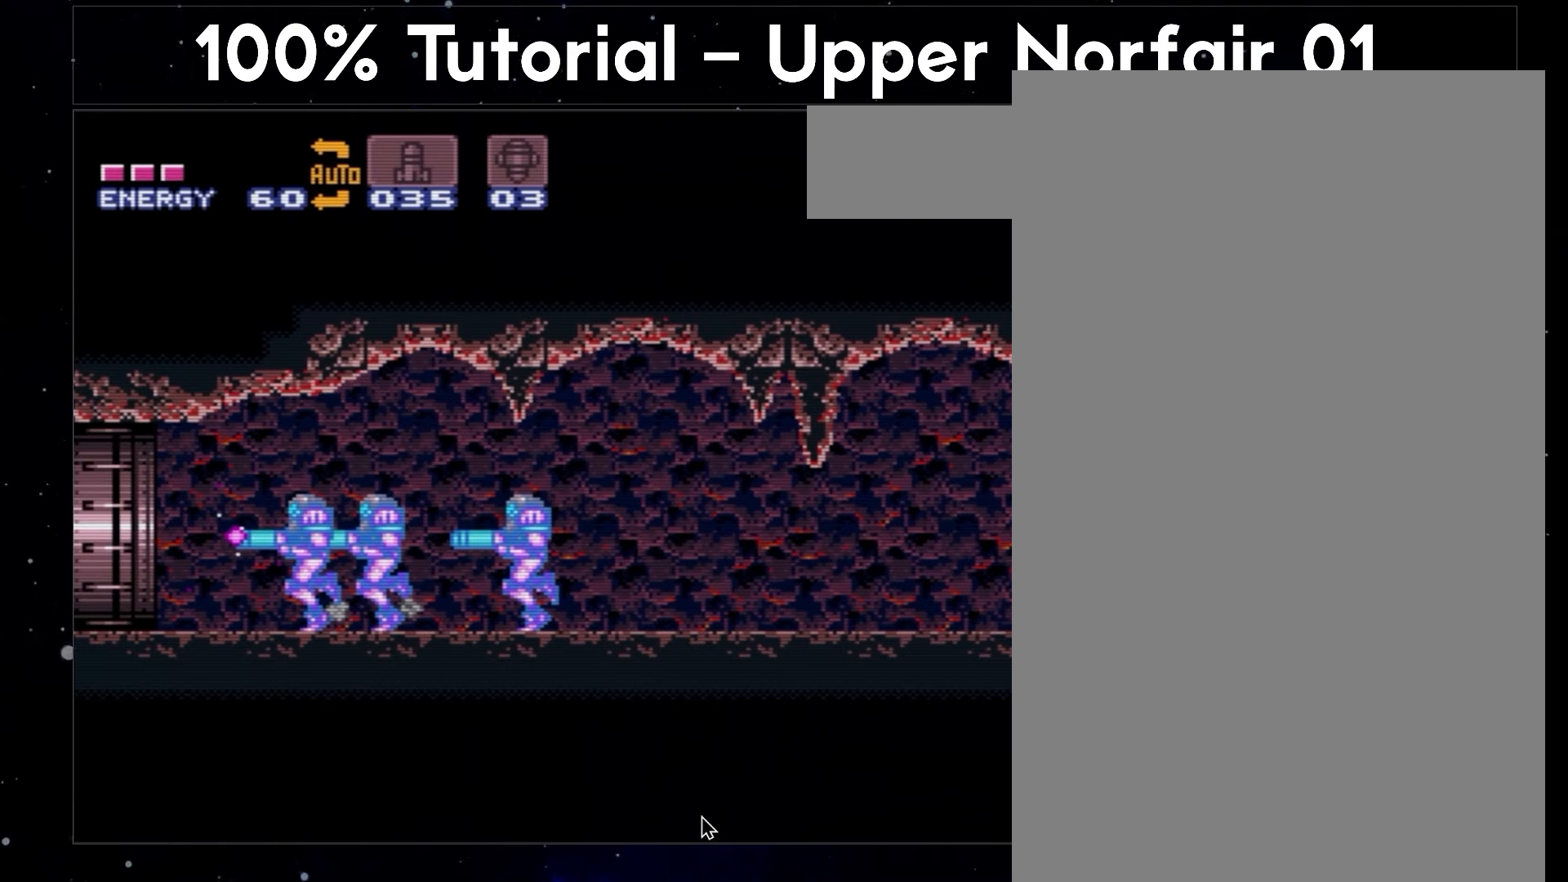
{"buttons": ["Y", "DPAD_LEFT"], "events": []}
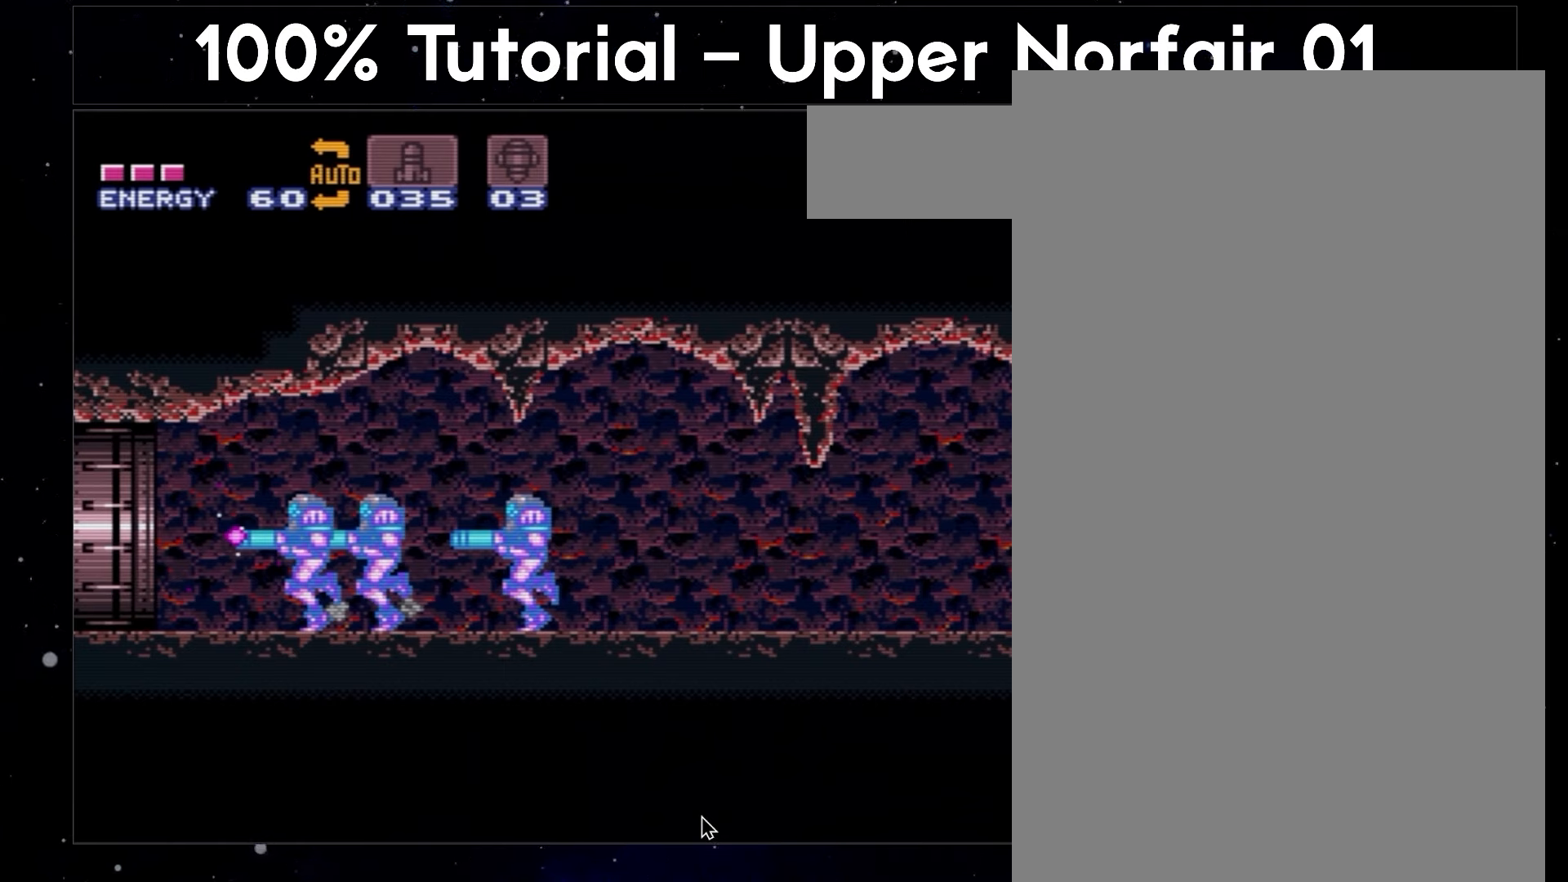
{"buttons": ["Y", "DPAD_LEFT"], "events": []}
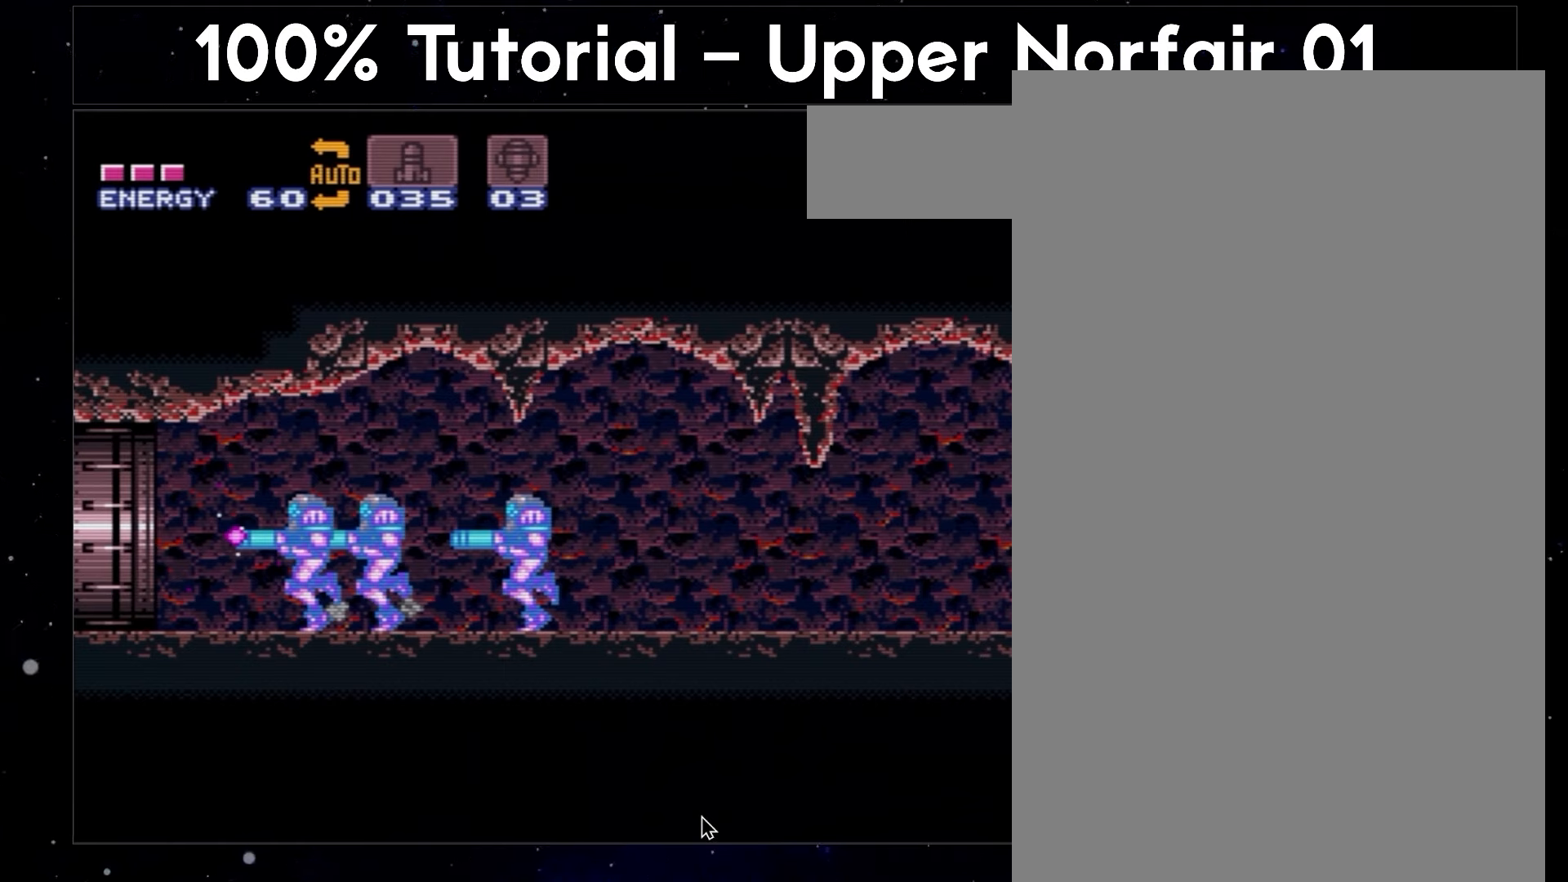
{"buttons": ["Y", "DPAD_LEFT"], "events": []}
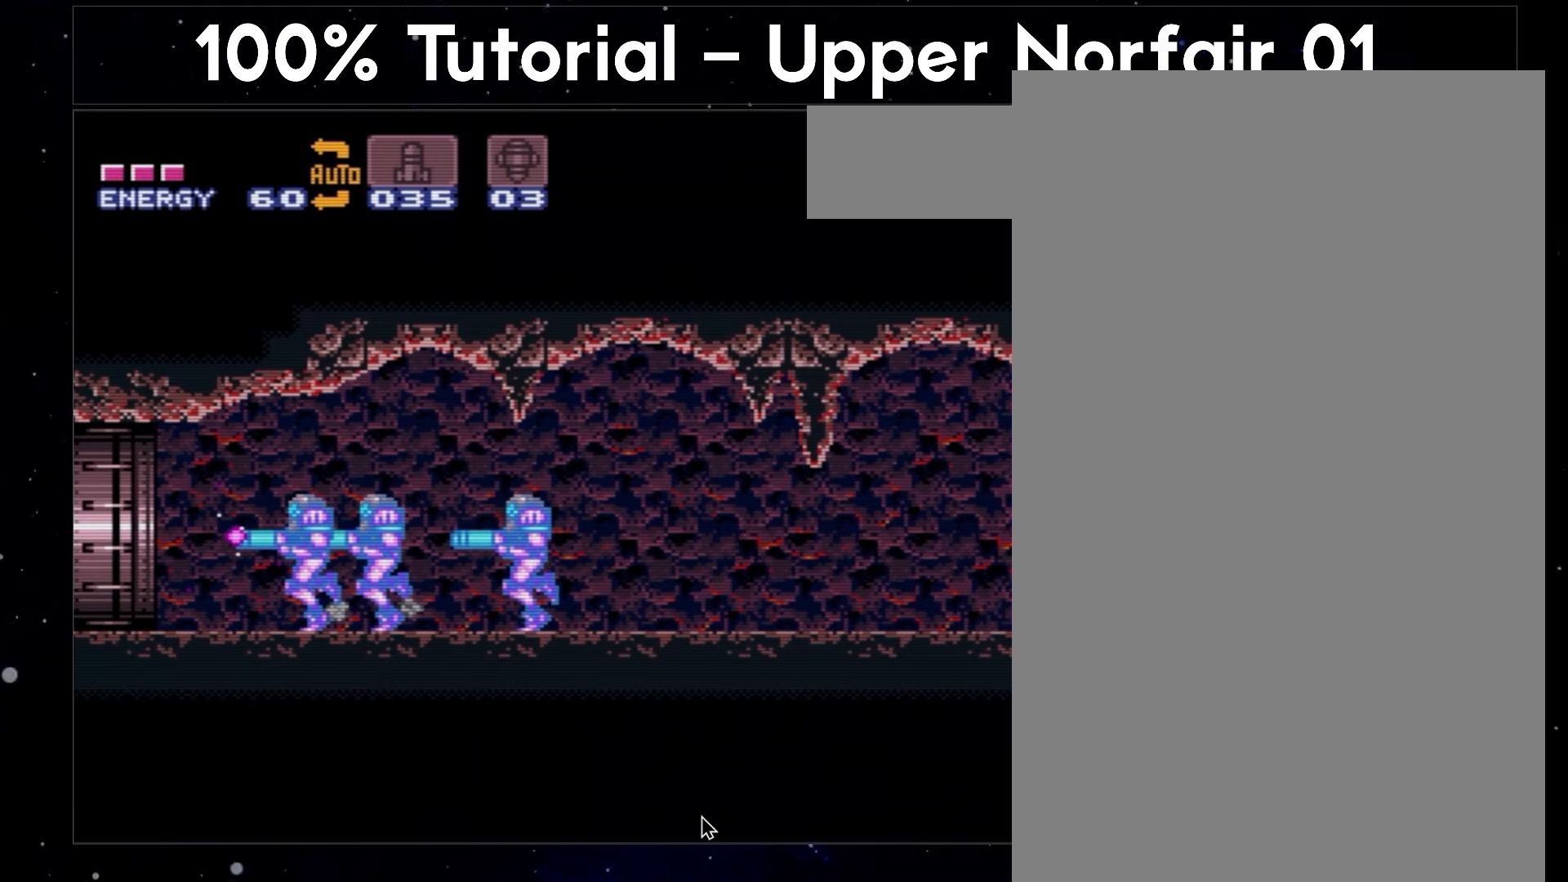
{"buttons": ["Y", "DPAD_LEFT"], "events": []}
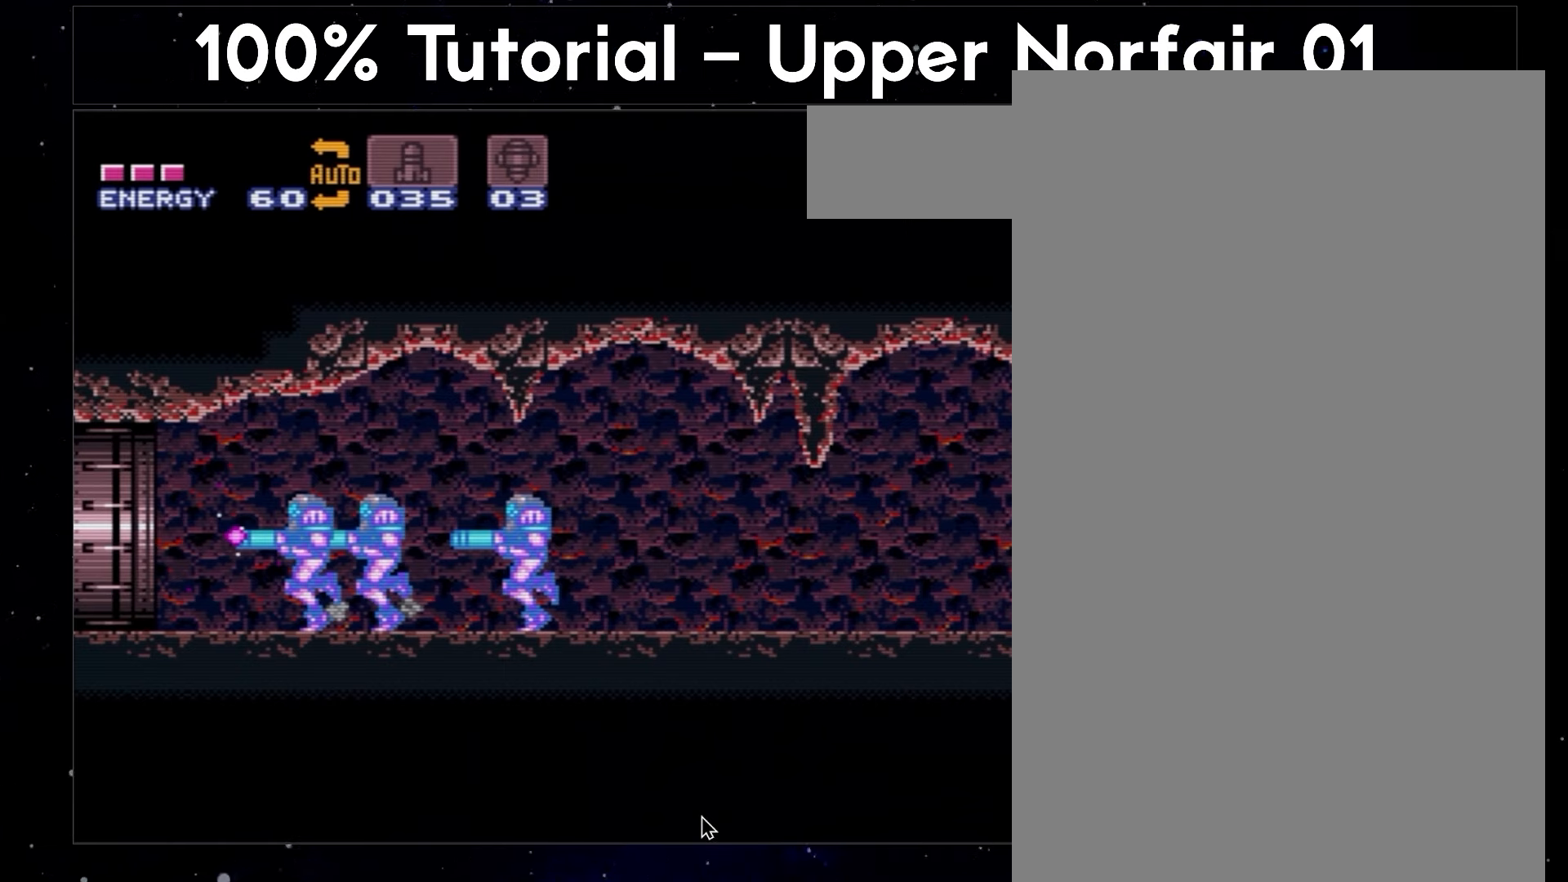
{"buttons": ["Y", "DPAD_LEFT"], "events": []}
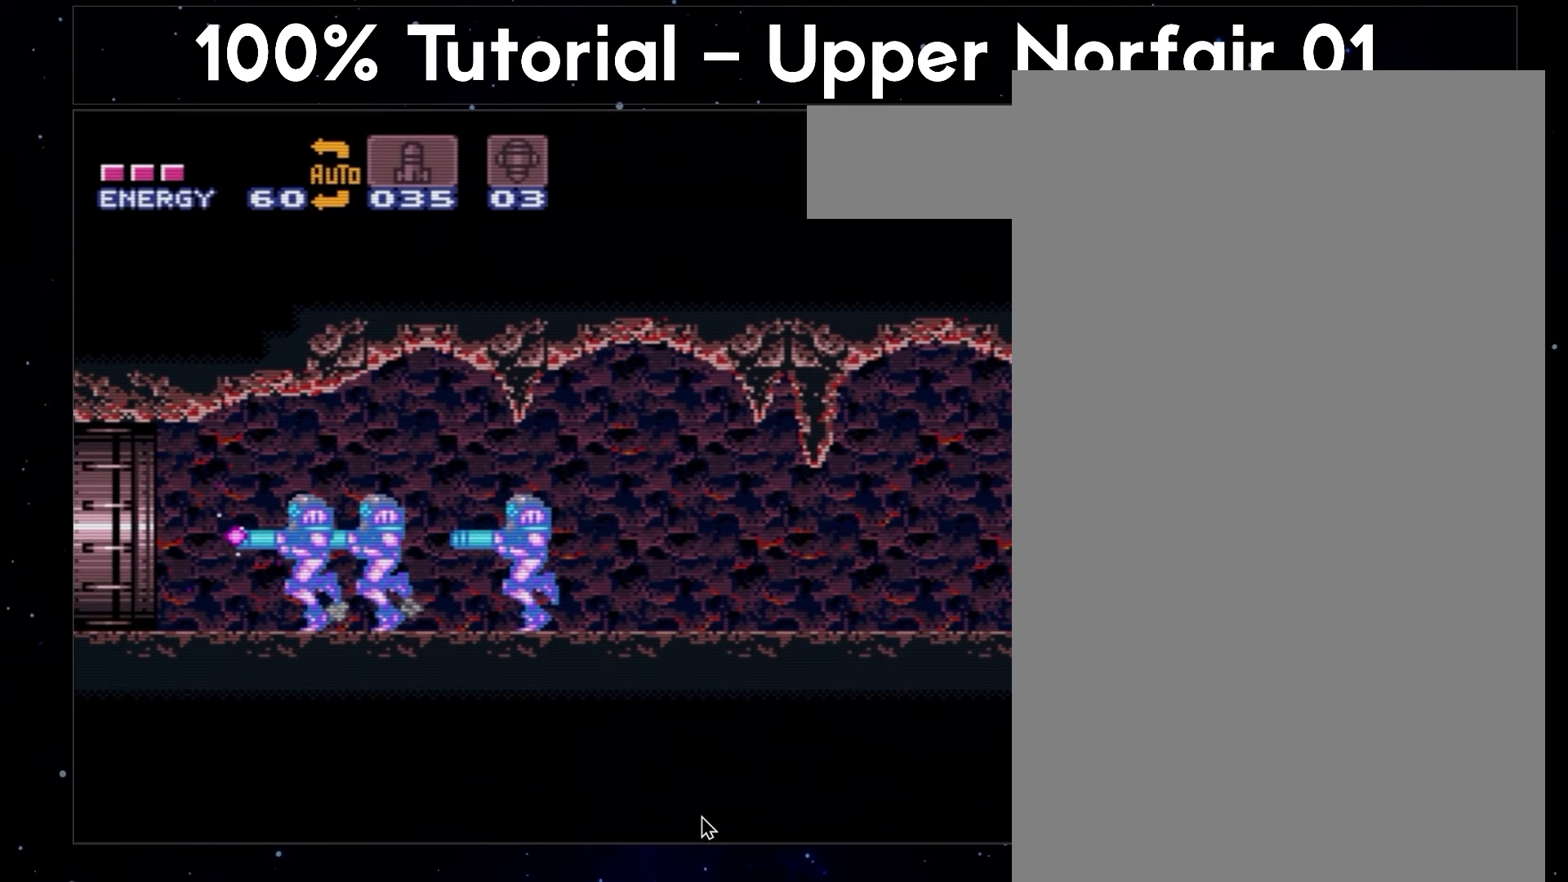
{"buttons": ["Y", "DPAD_LEFT"], "events": []}
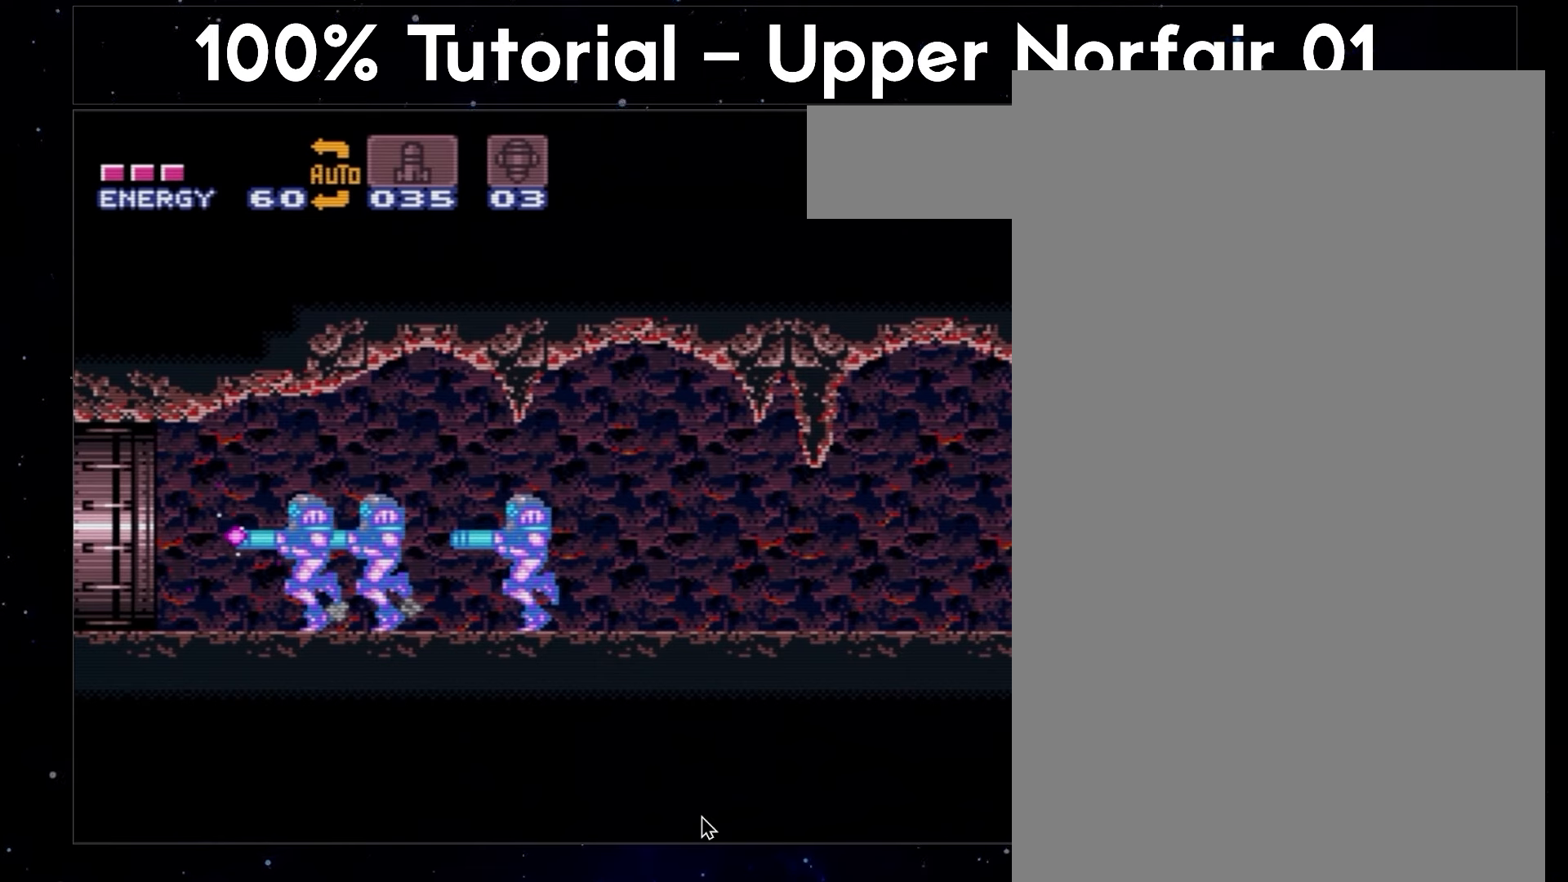
{"buttons": ["Y", "DPAD_LEFT"], "events": []}
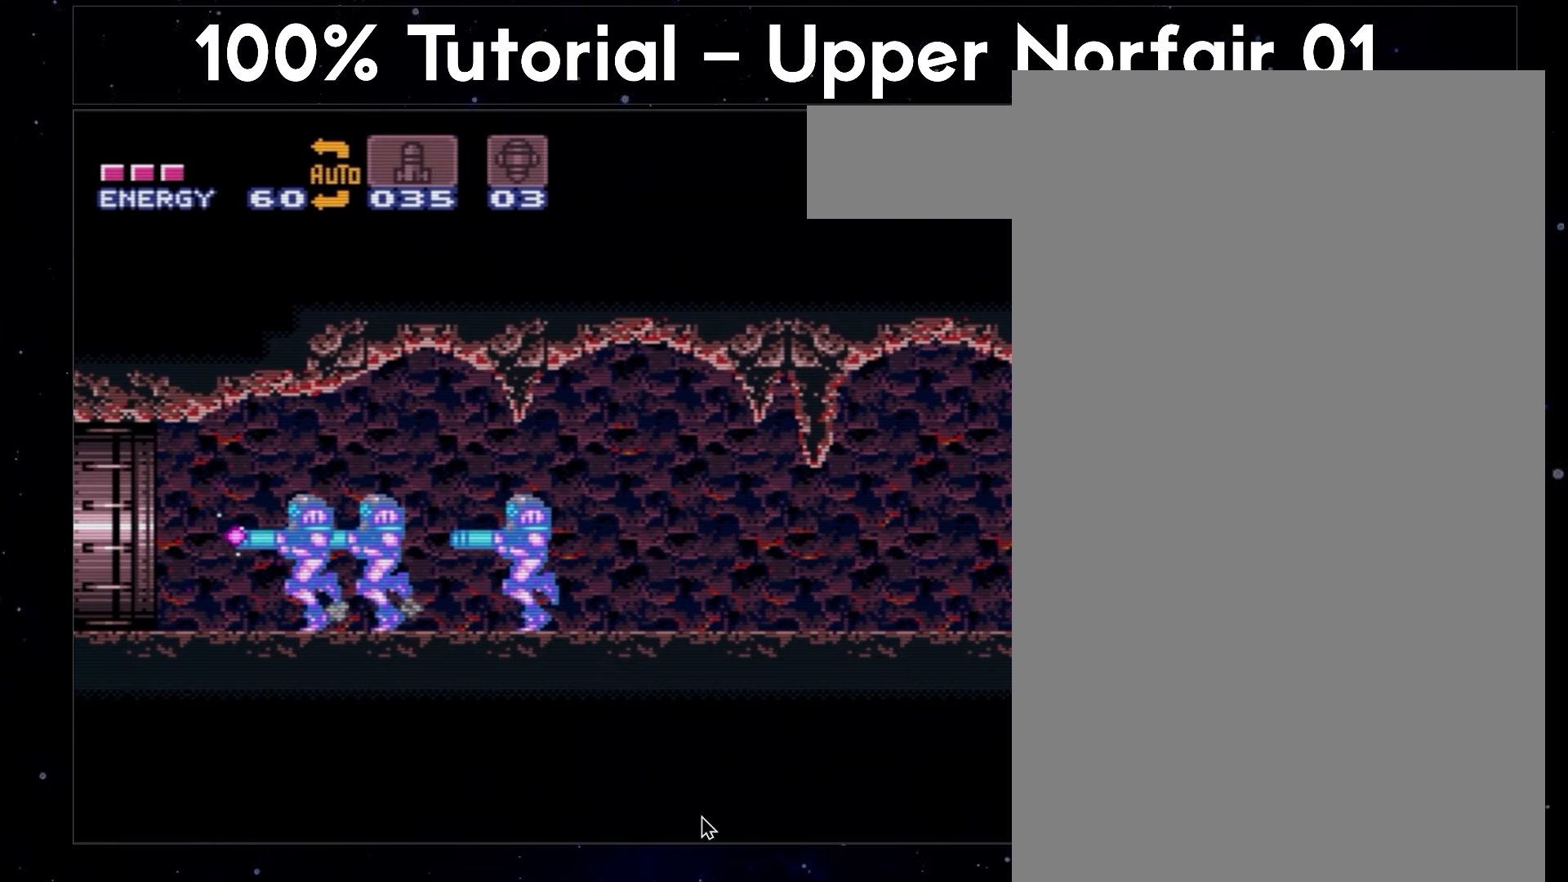
{"buttons": ["B", "Y", "DPAD_LEFT"], "events": [[317, "B", "down"]]}
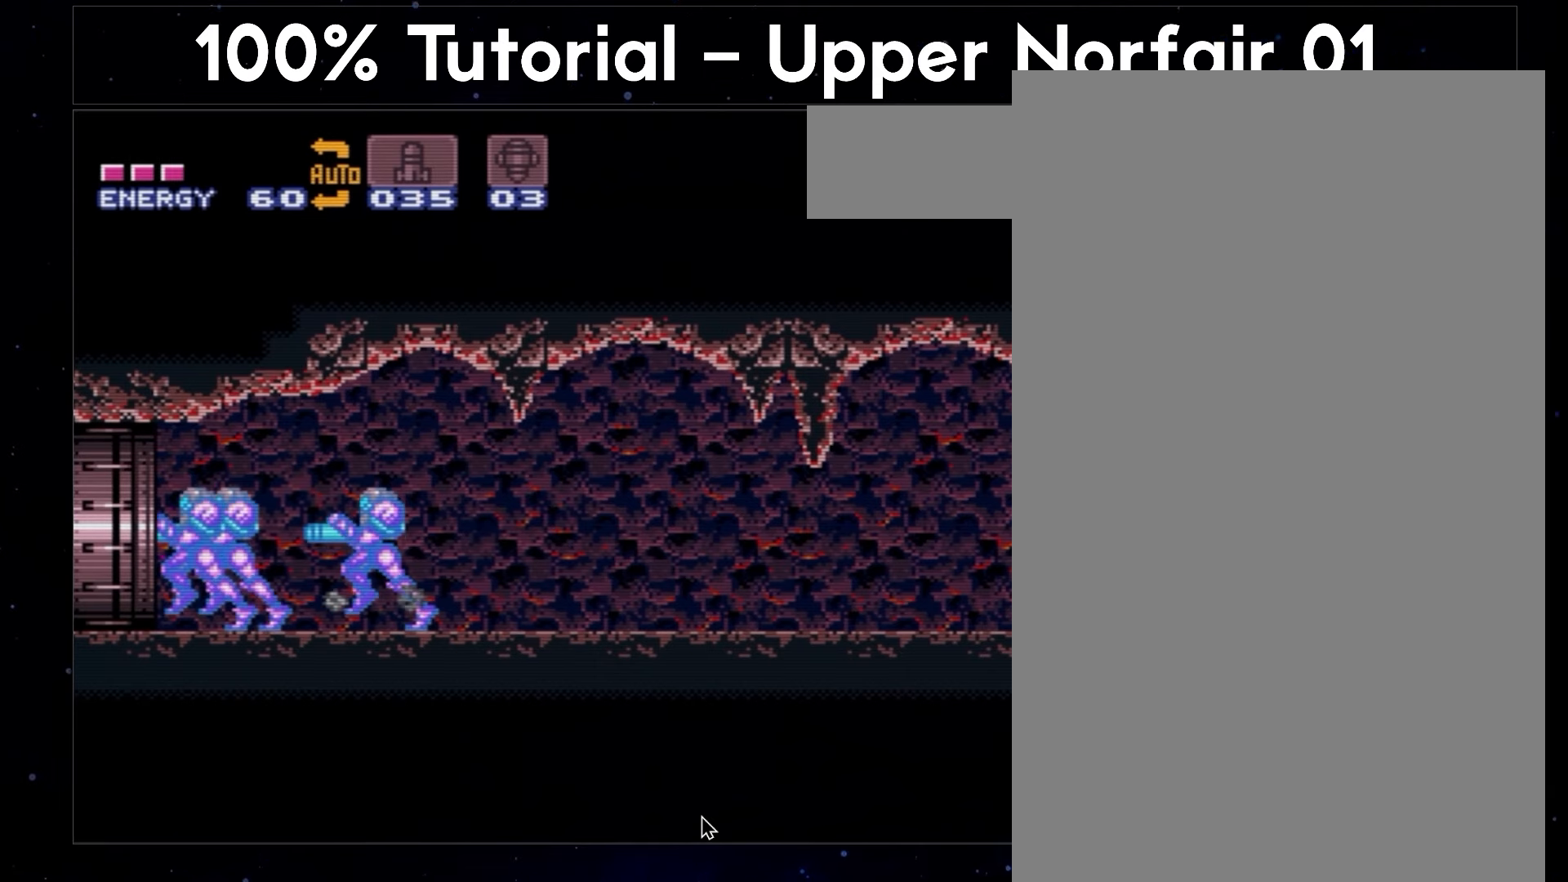
{"buttons": ["B", "Y", "DPAD_LEFT"], "events": []}
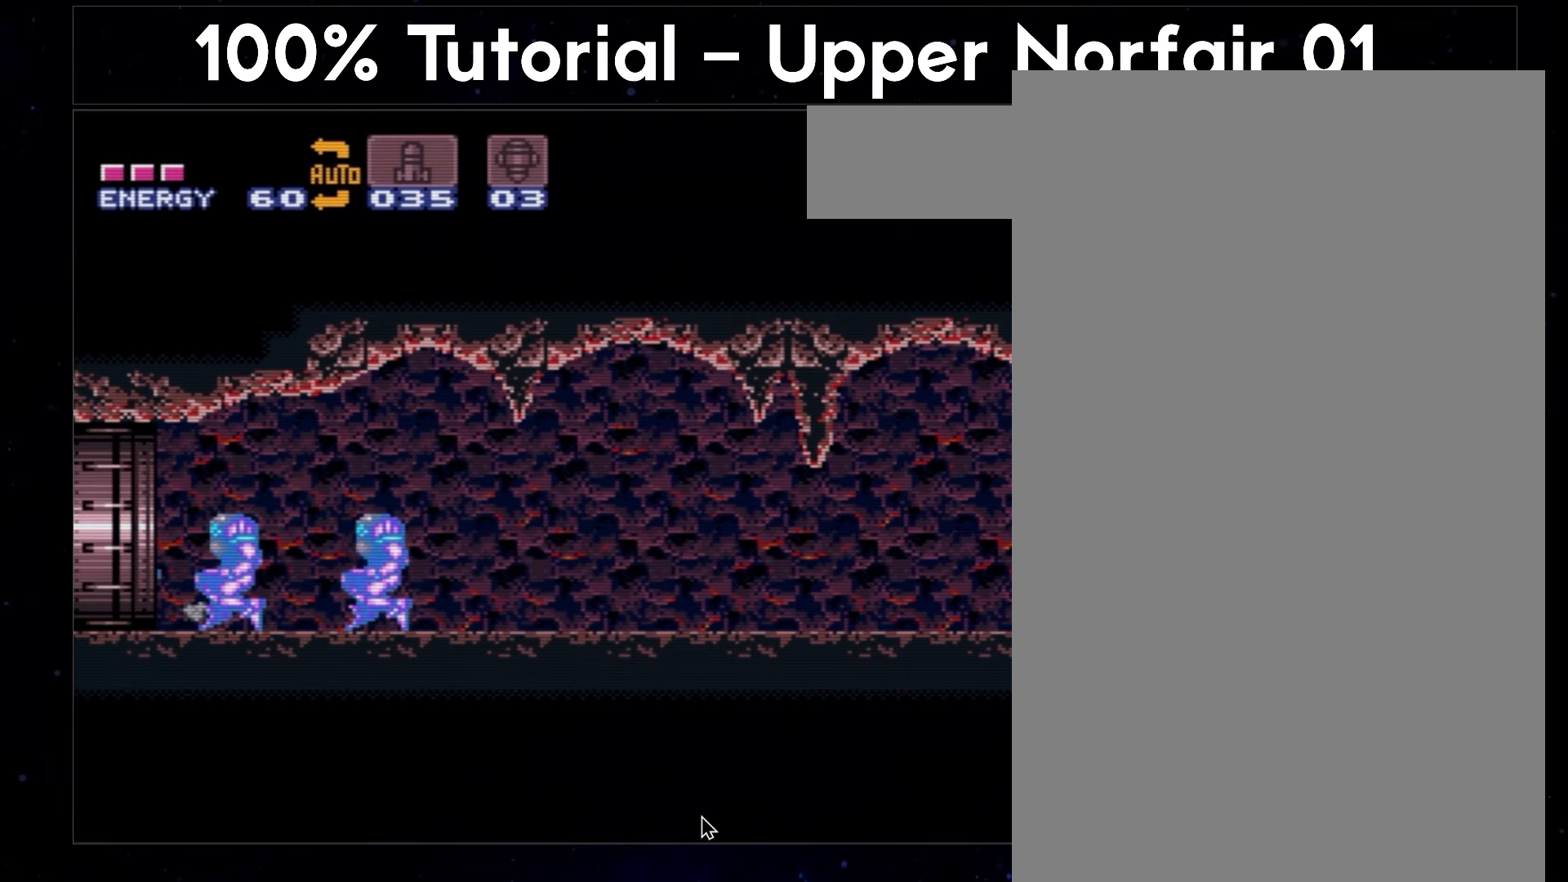
{"buttons": ["B", "Y", "DPAD_LEFT"], "events": []}
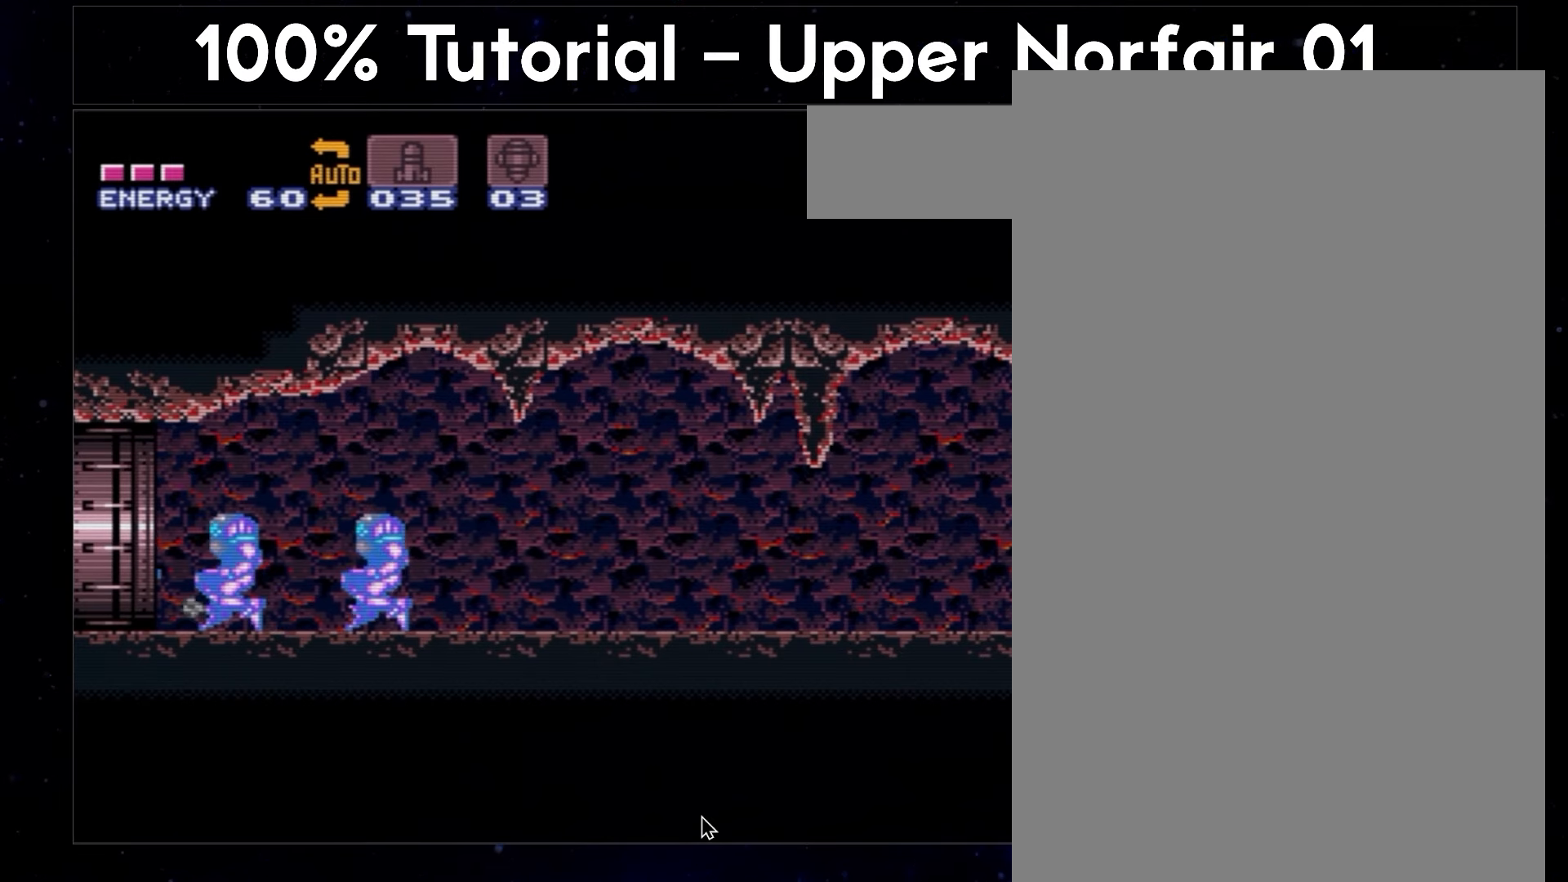
{"buttons": ["B", "Y", "DPAD_LEFT"], "events": []}
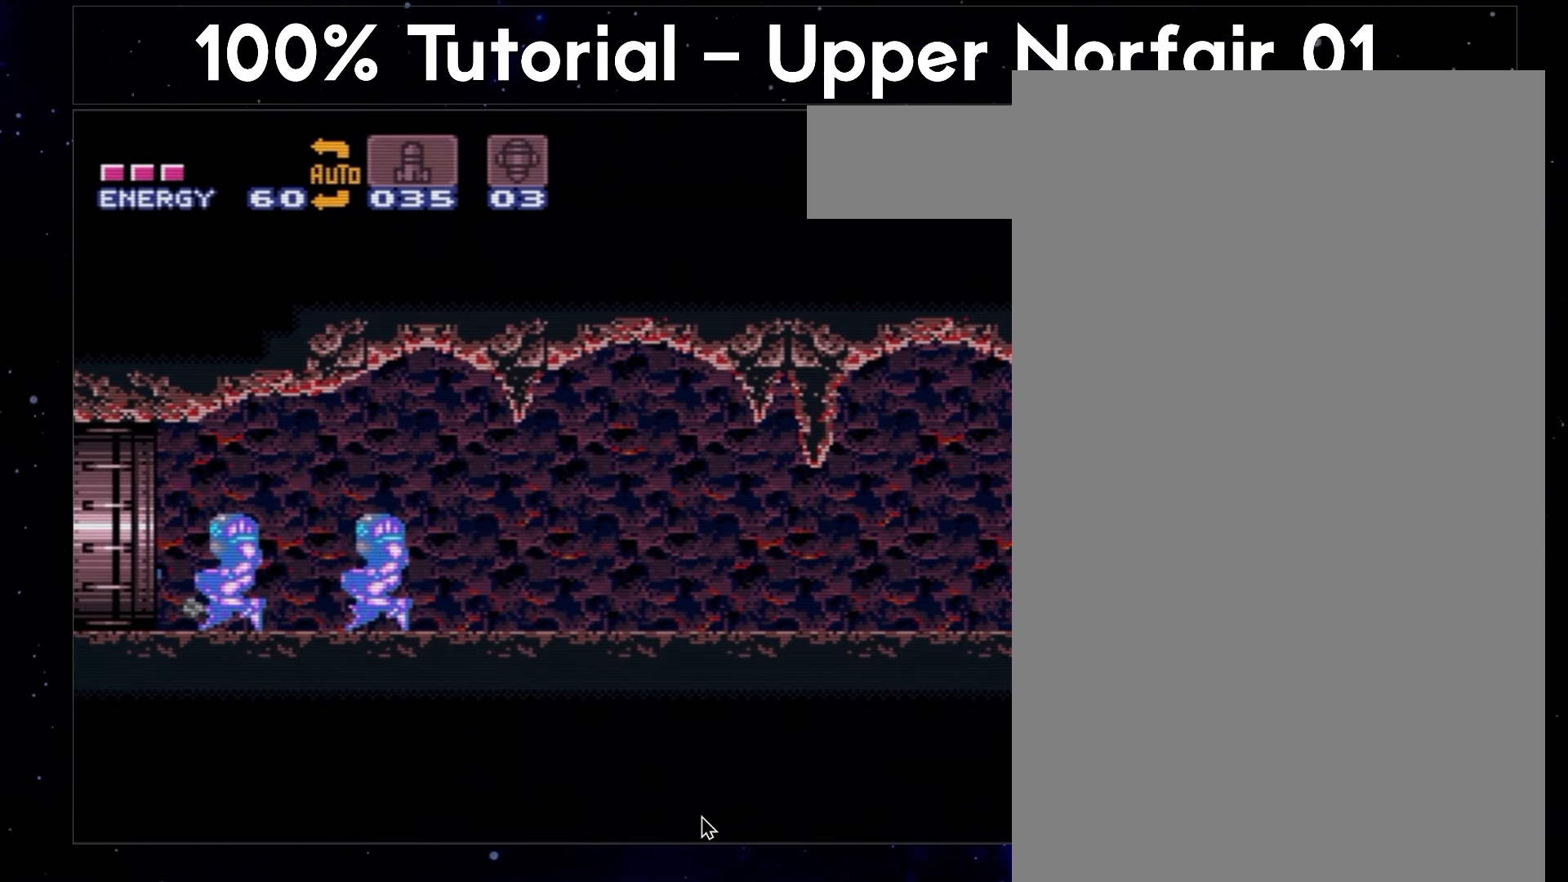
{"buttons": ["B", "Y", "DPAD_LEFT"], "events": []}
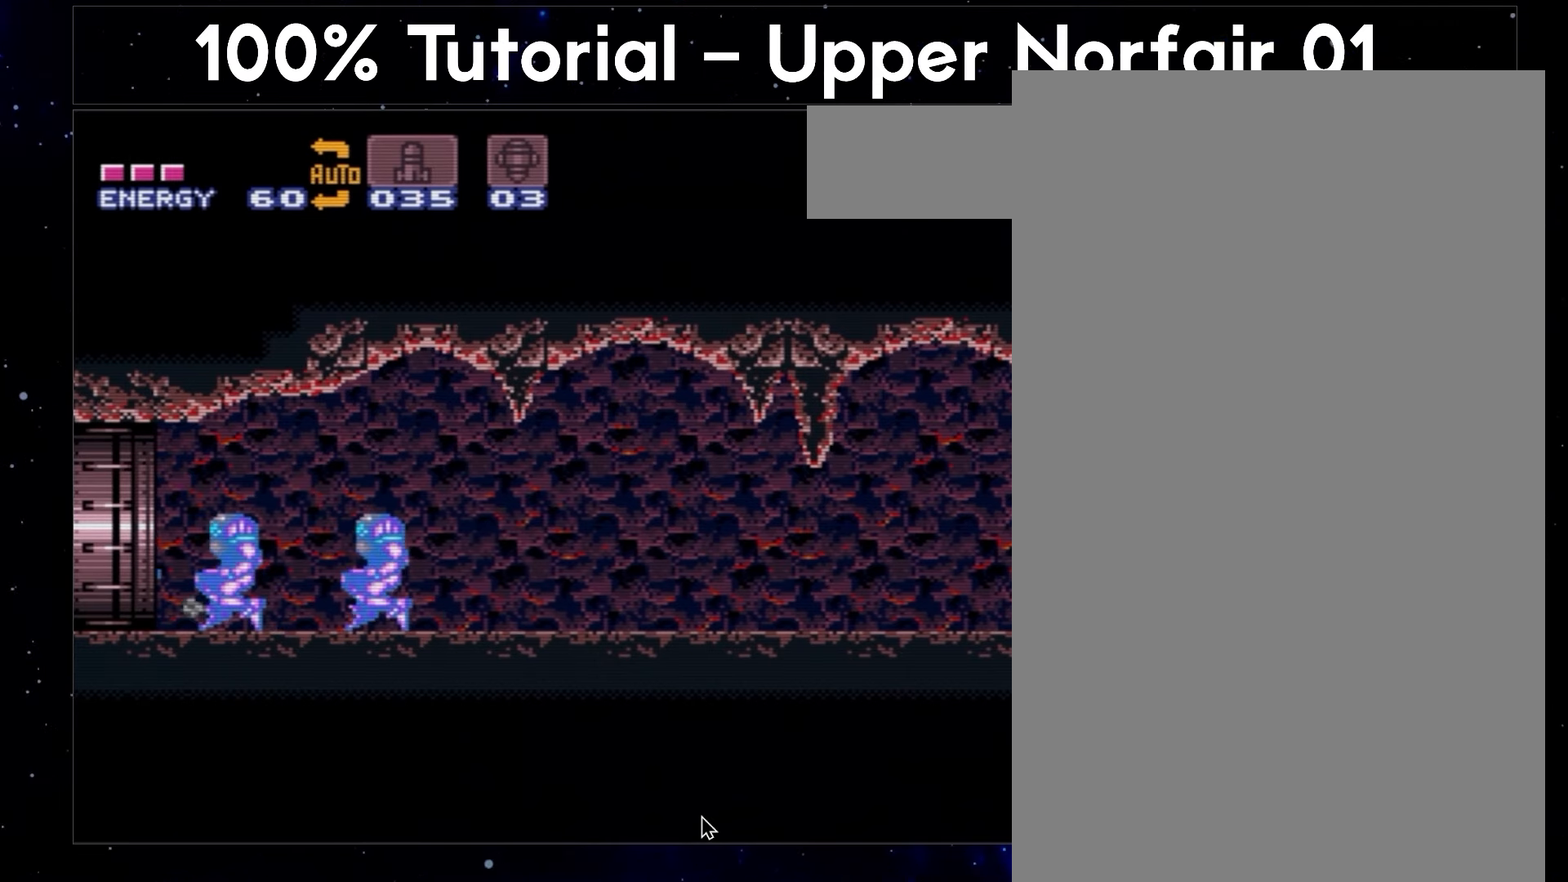
{"buttons": ["B", "Y", "DPAD_LEFT"], "events": []}
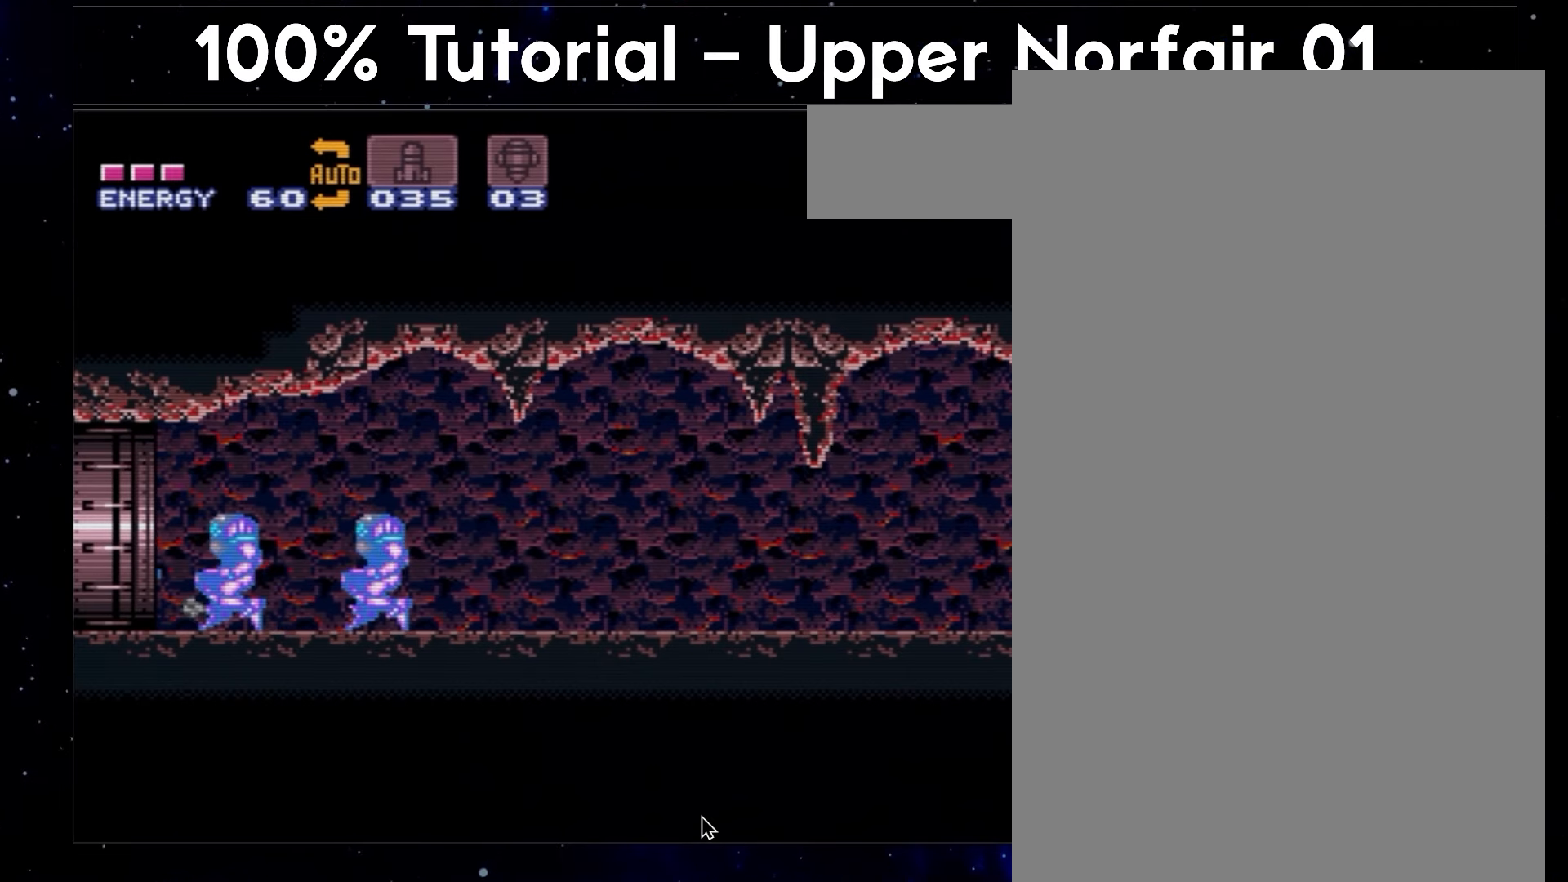
{"buttons": ["B", "Y", "DPAD_LEFT"], "events": []}
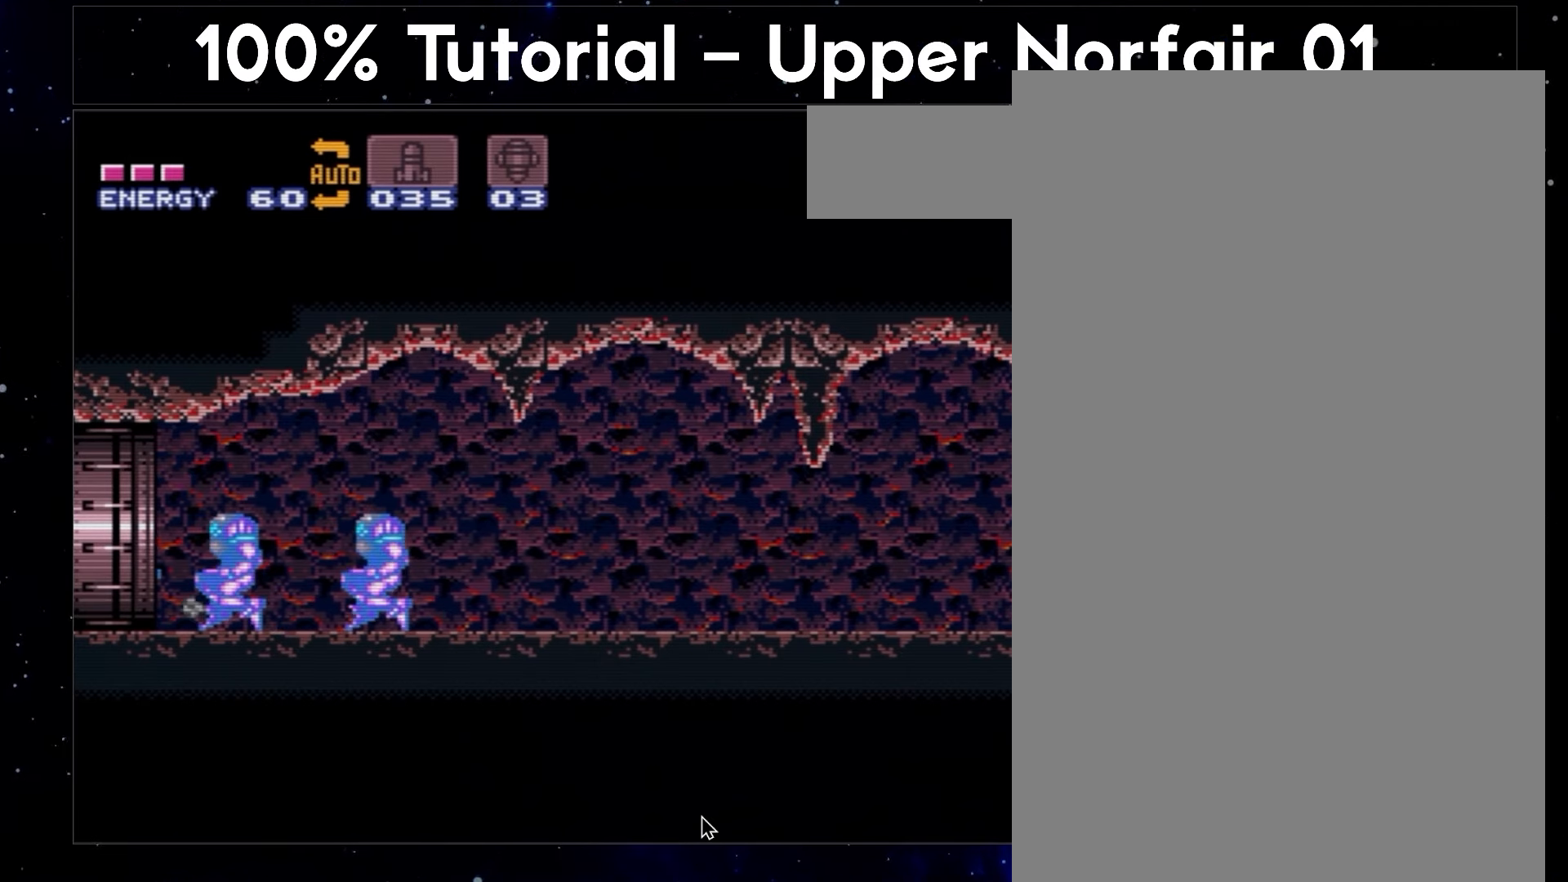
{"buttons": ["B", "Y", "DPAD_LEFT"], "events": []}
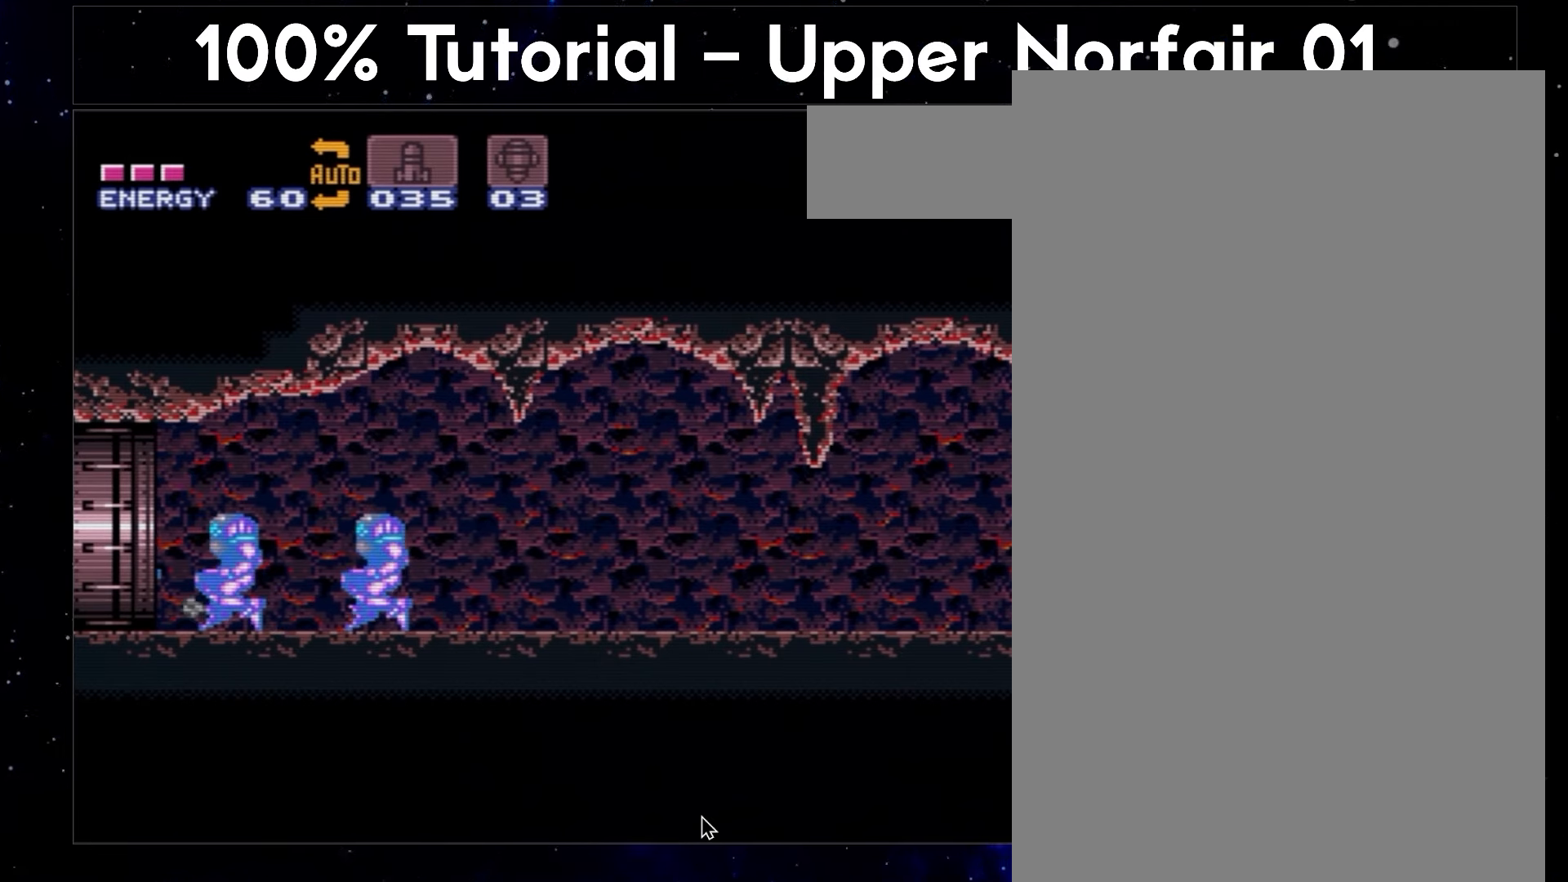
{"buttons": ["B", "Y", "DPAD_LEFT"], "events": []}
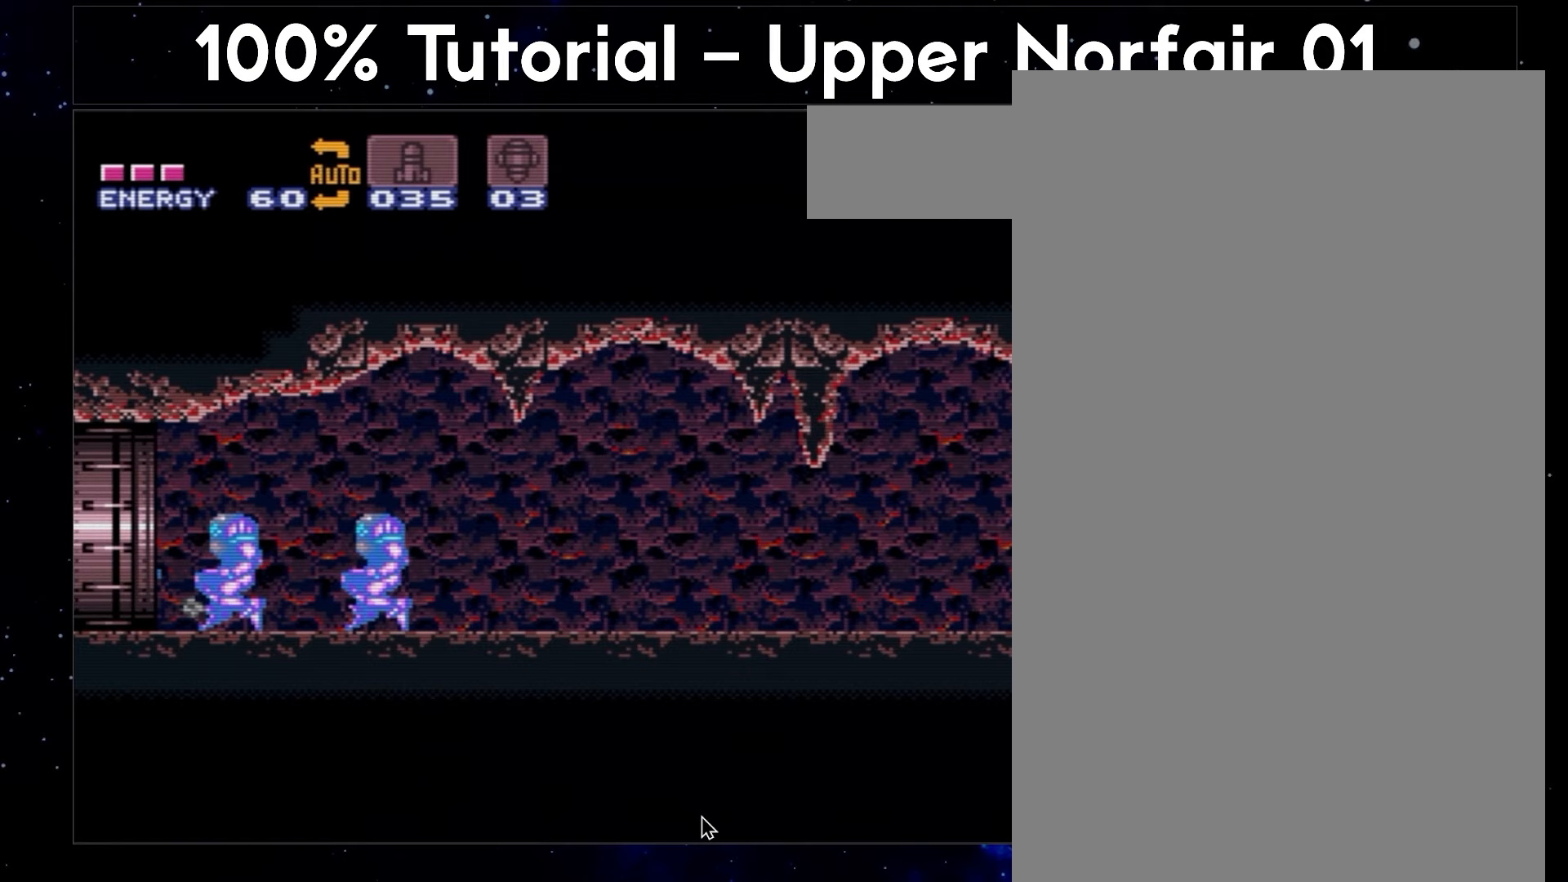
{"buttons": ["B", "Y", "DPAD_LEFT"], "events": []}
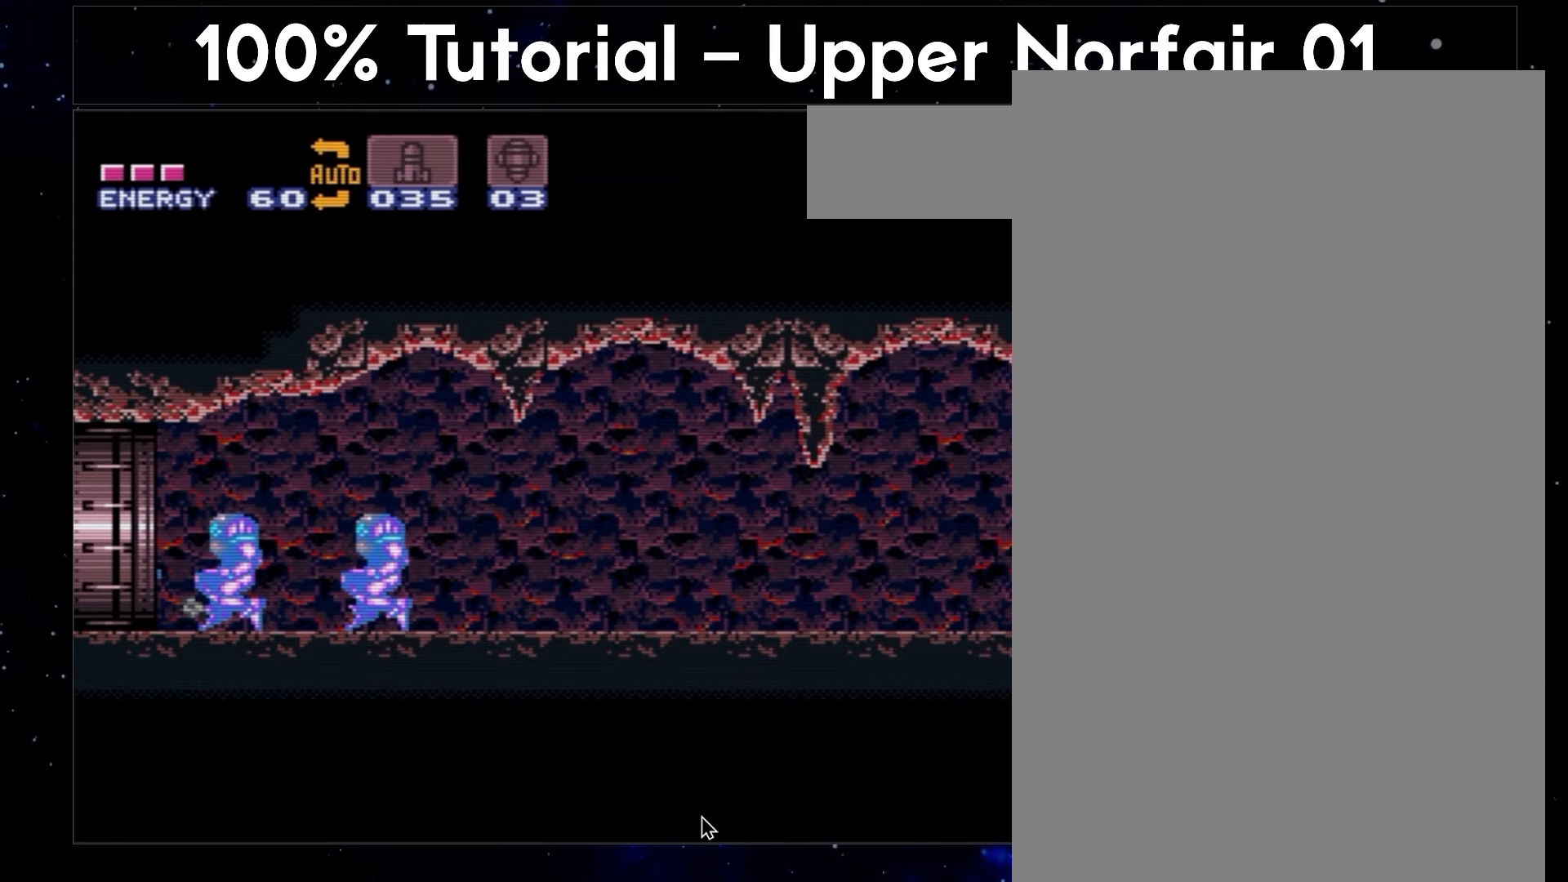
{"buttons": ["B", "Y", "DPAD_LEFT"], "events": []}